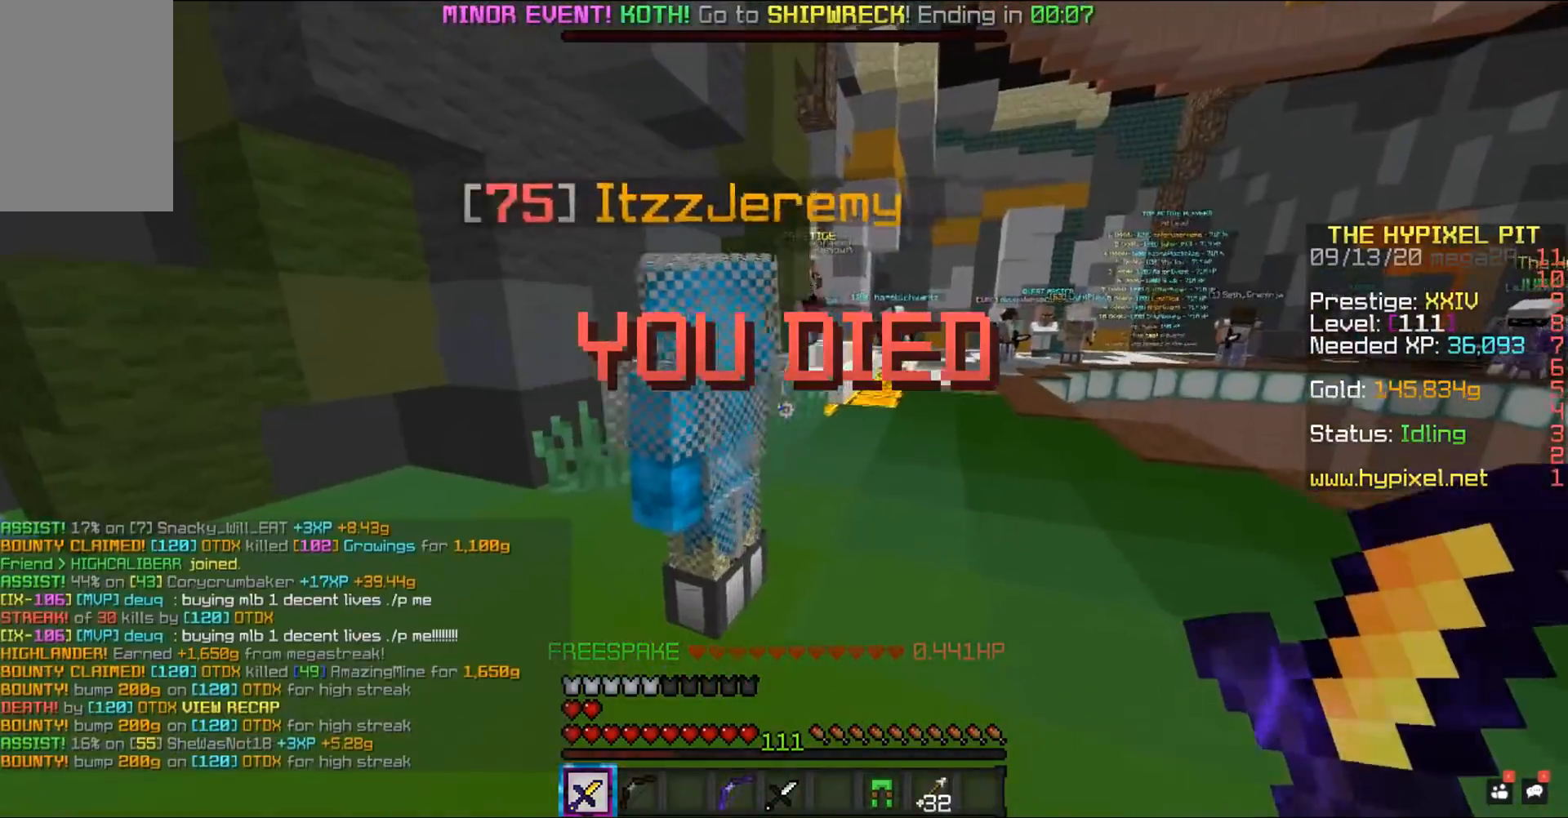
Gameplay with keyboard and mouse; each line is a JSON object with the keys and mouse buttons held at the frame after it. "events" lists presses ("down") and releases ("up") of "a", "d", "s", "space", "w", "mouse_left" and "mouse_right" between this image and that frame as [ms after this image, input, new state], when the widget could be followed in between. "mouse_left", "mouse_right" = the "left", "right" buttons of the "mouse" list. No other keys are recorded. Fast repeated clicks can show as one long hold. Mouse movement is not recorded.
{"keys": ["a", "w"], "mouse": [], "events": [[150, "d", "up"], [233, "w", "up"], [417, "w", "down"], [450, "a", "down"]]}
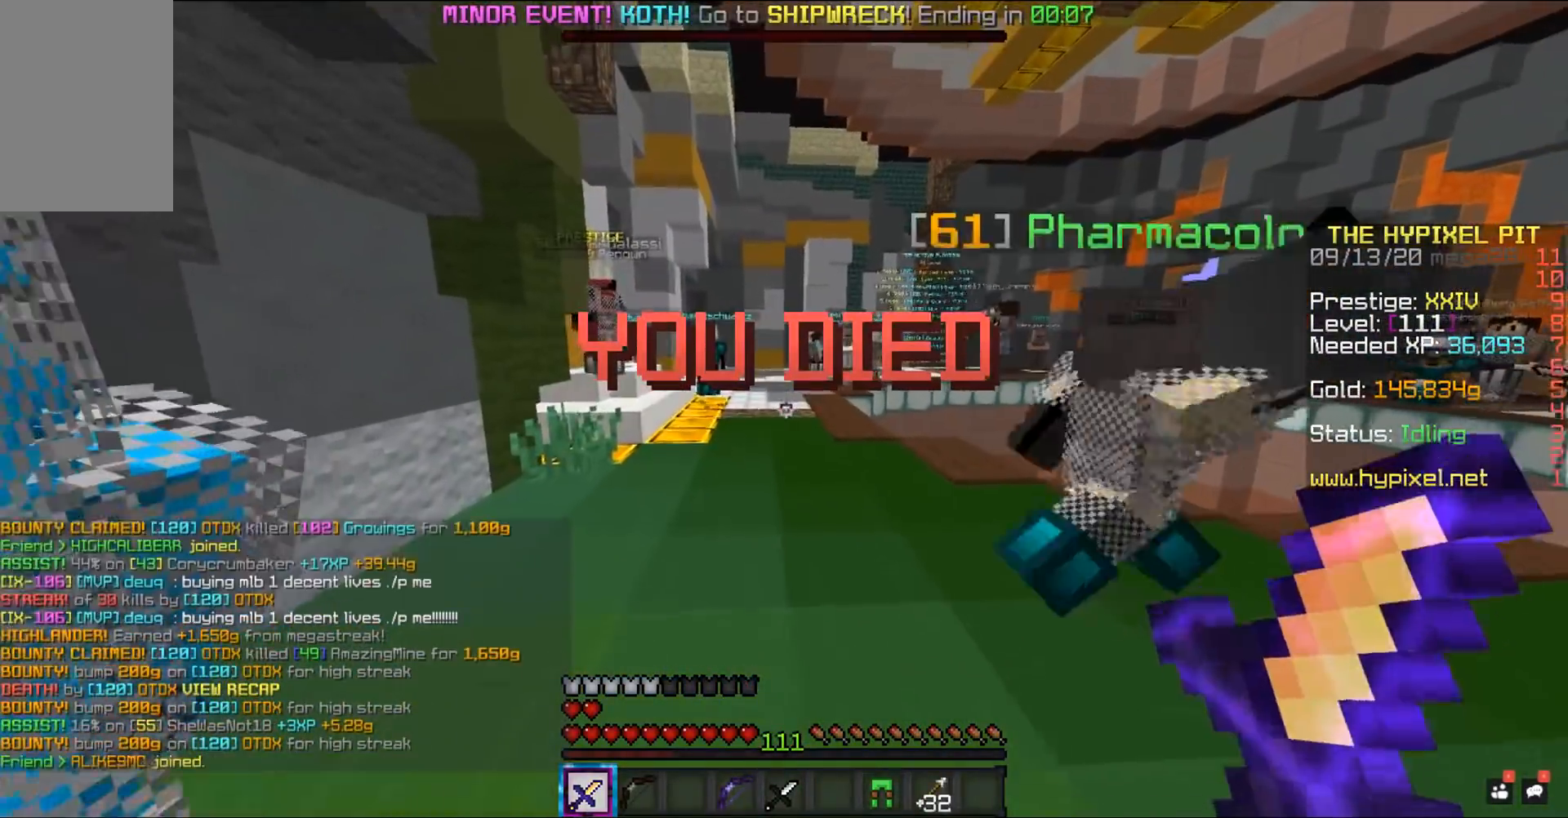
{"keys": [], "mouse": [], "events": [[133, "a", "up"], [133, "w", "up"]]}
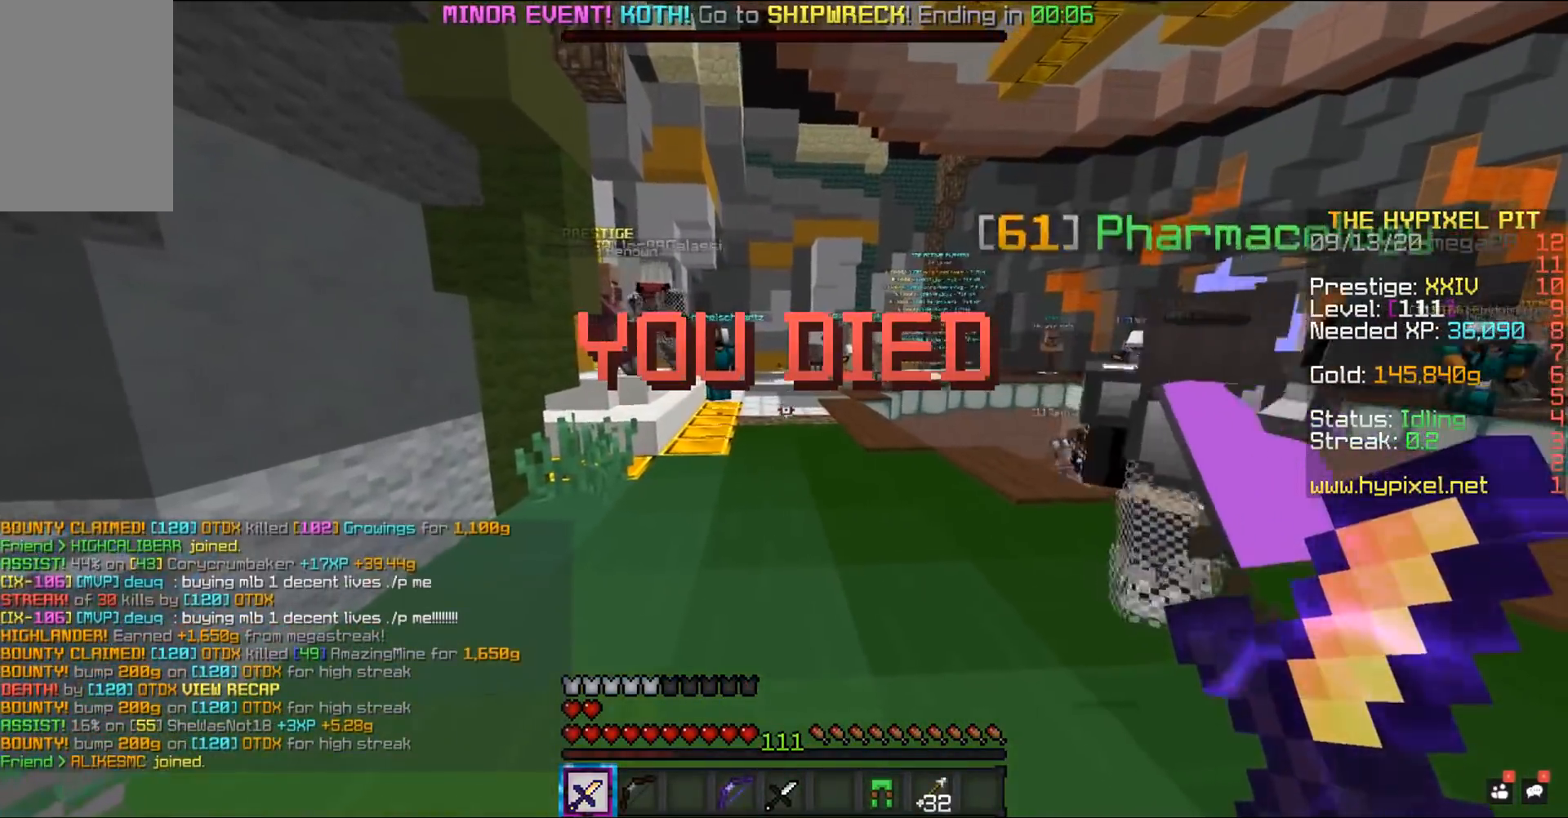
{"keys": [], "mouse": [], "events": [[83, "w", "down"], [167, "a", "down"], [317, "w", "up"], [350, "a", "up"]]}
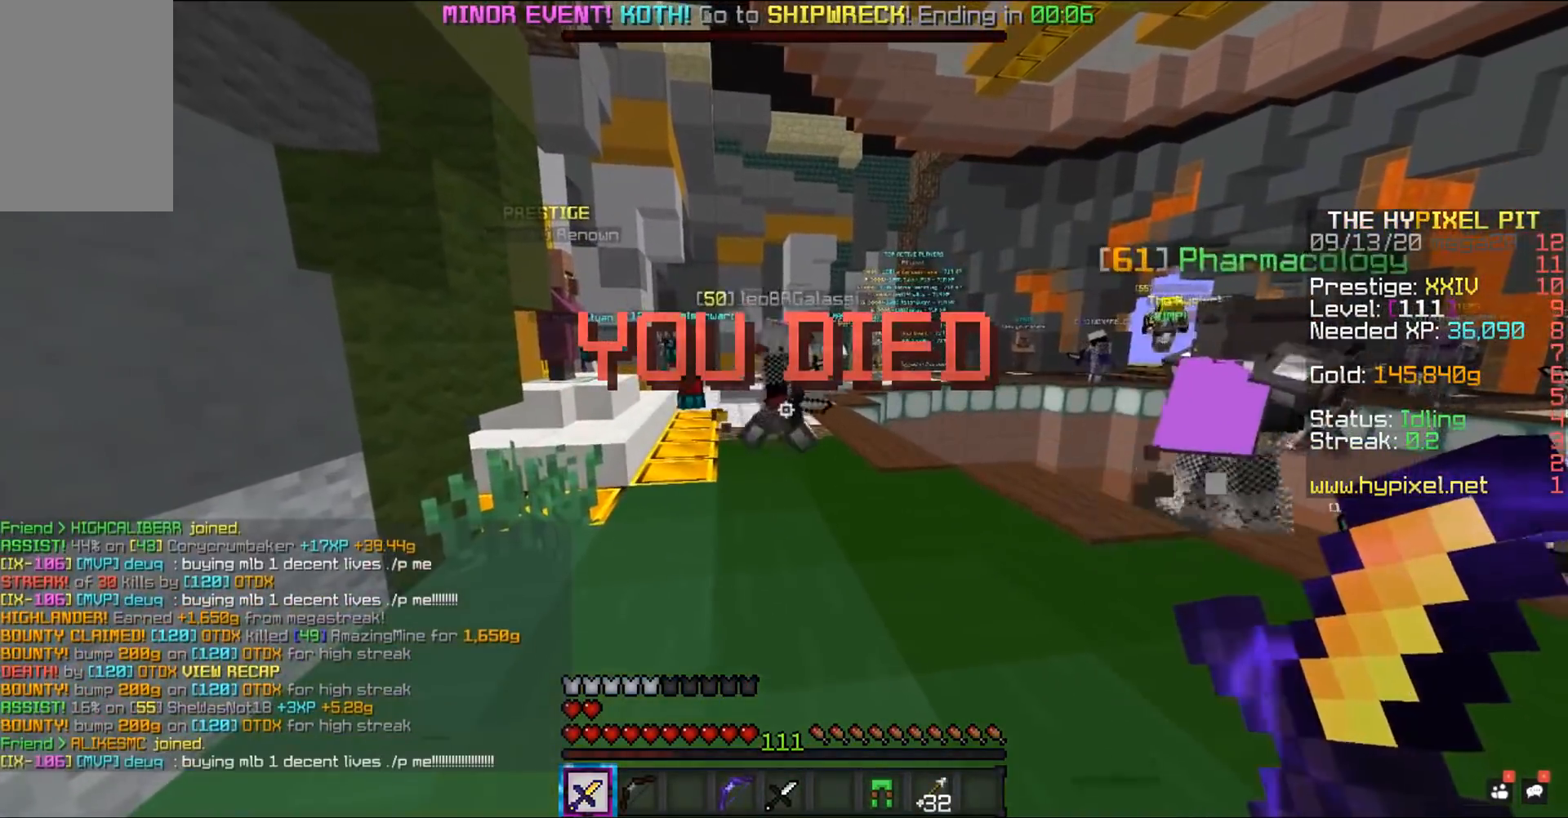
{"keys": [], "mouse": [], "events": [[300, "d", "down"], [333, "d", "up"]]}
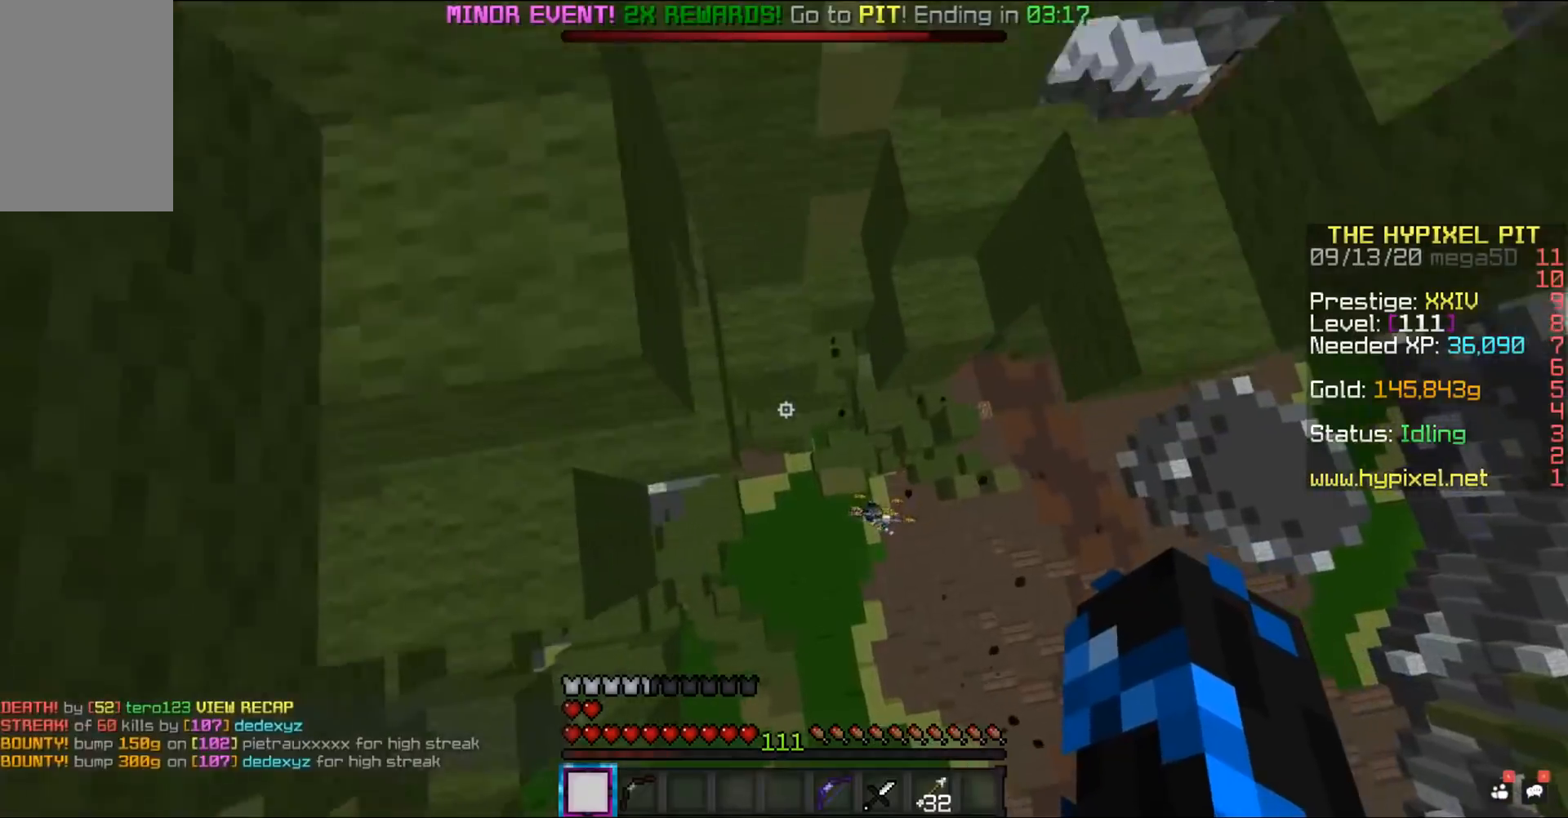
{"keys": [], "mouse": [], "events": []}
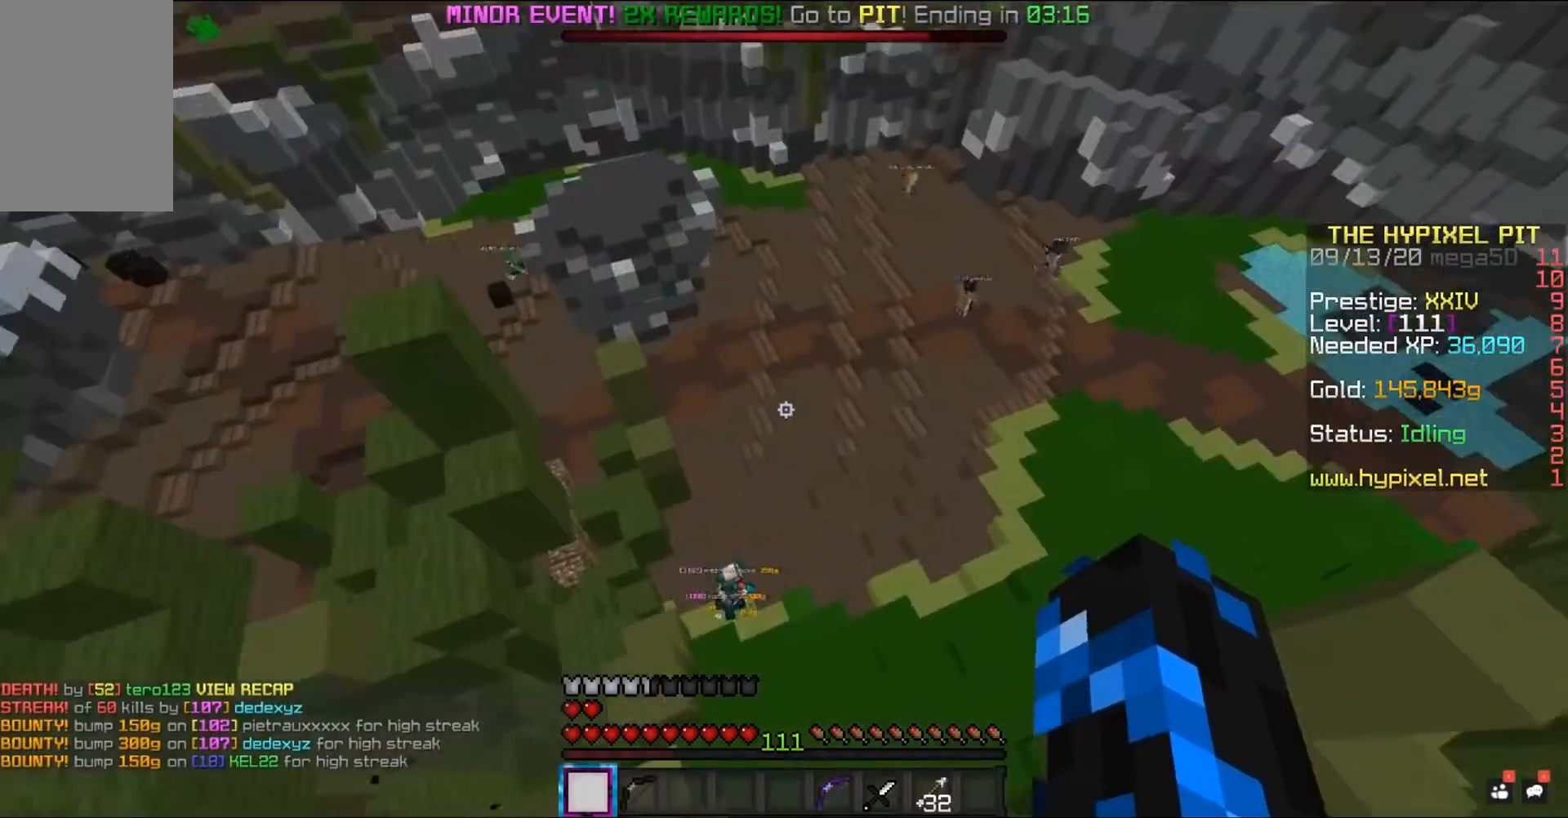
{"keys": ["w"], "mouse": [], "events": [[33, "w", "down"]]}
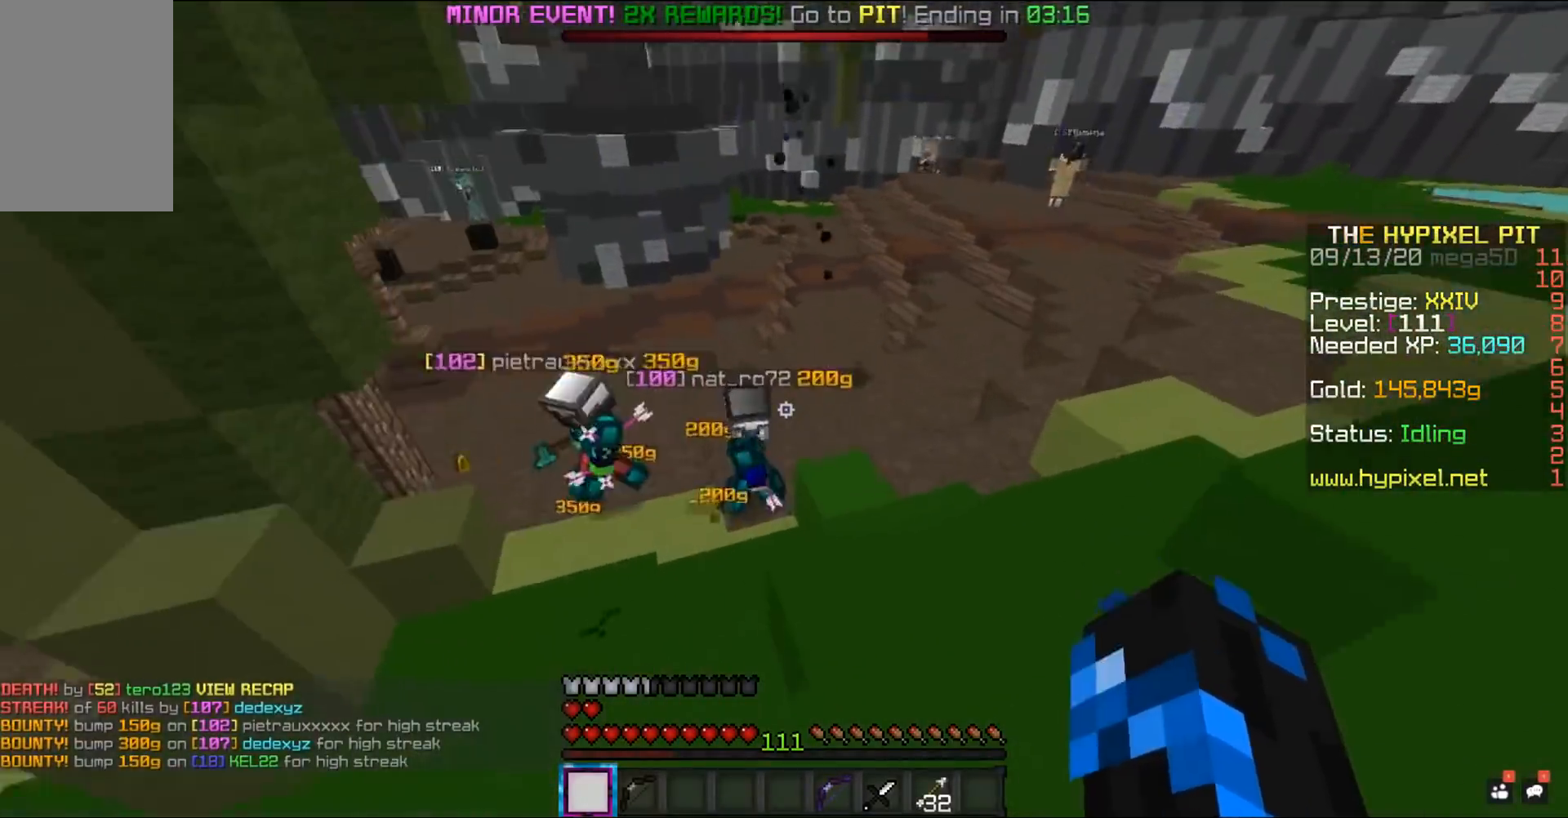
{"keys": ["w"], "mouse": ["left"], "events": [[217, "mouse_left", "down"]]}
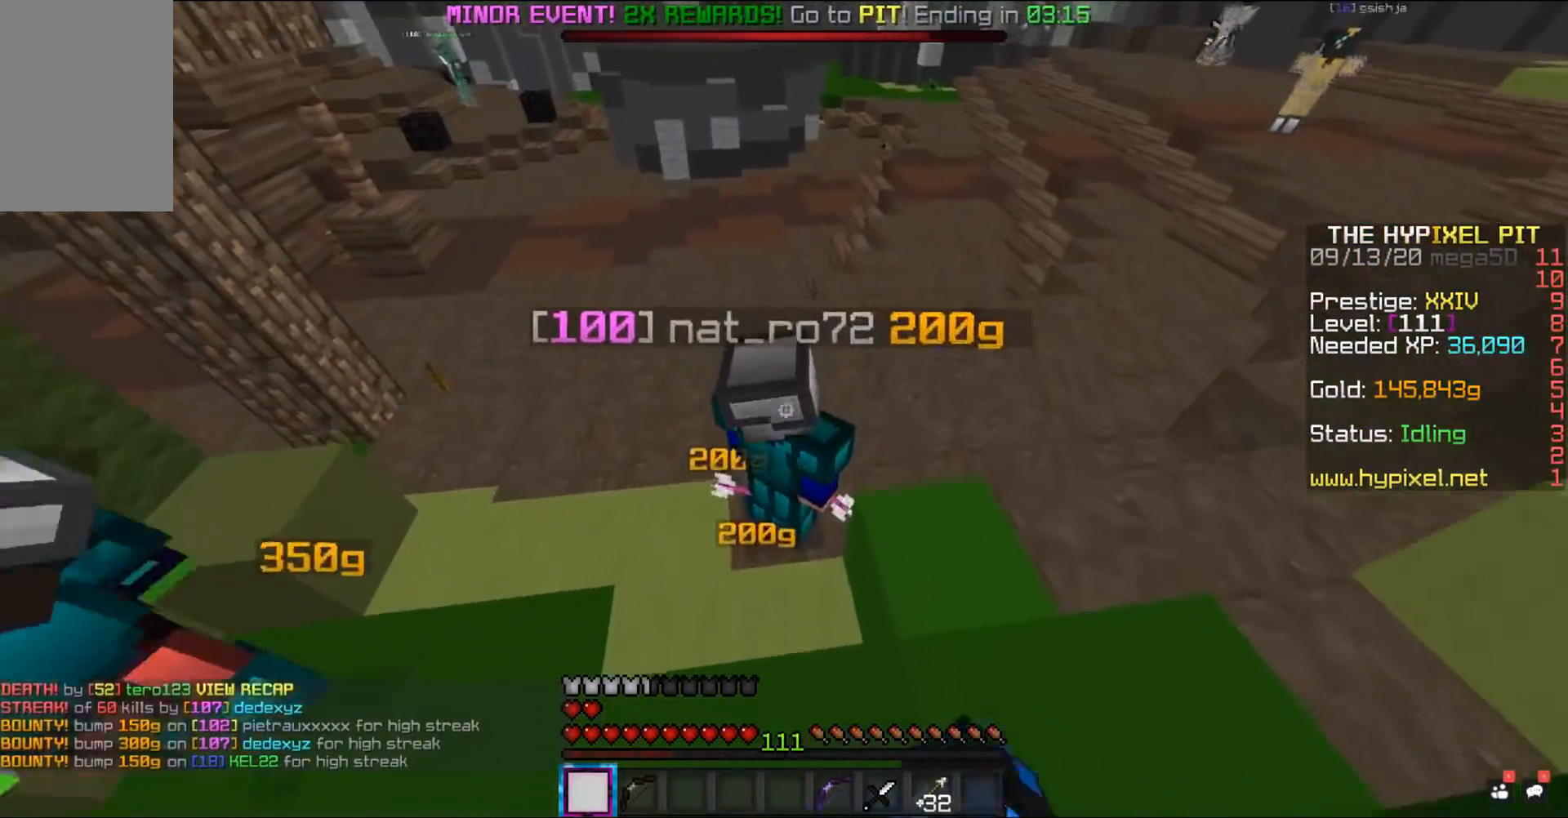
{"keys": [], "mouse": ["left"], "events": [[283, "w", "up"]]}
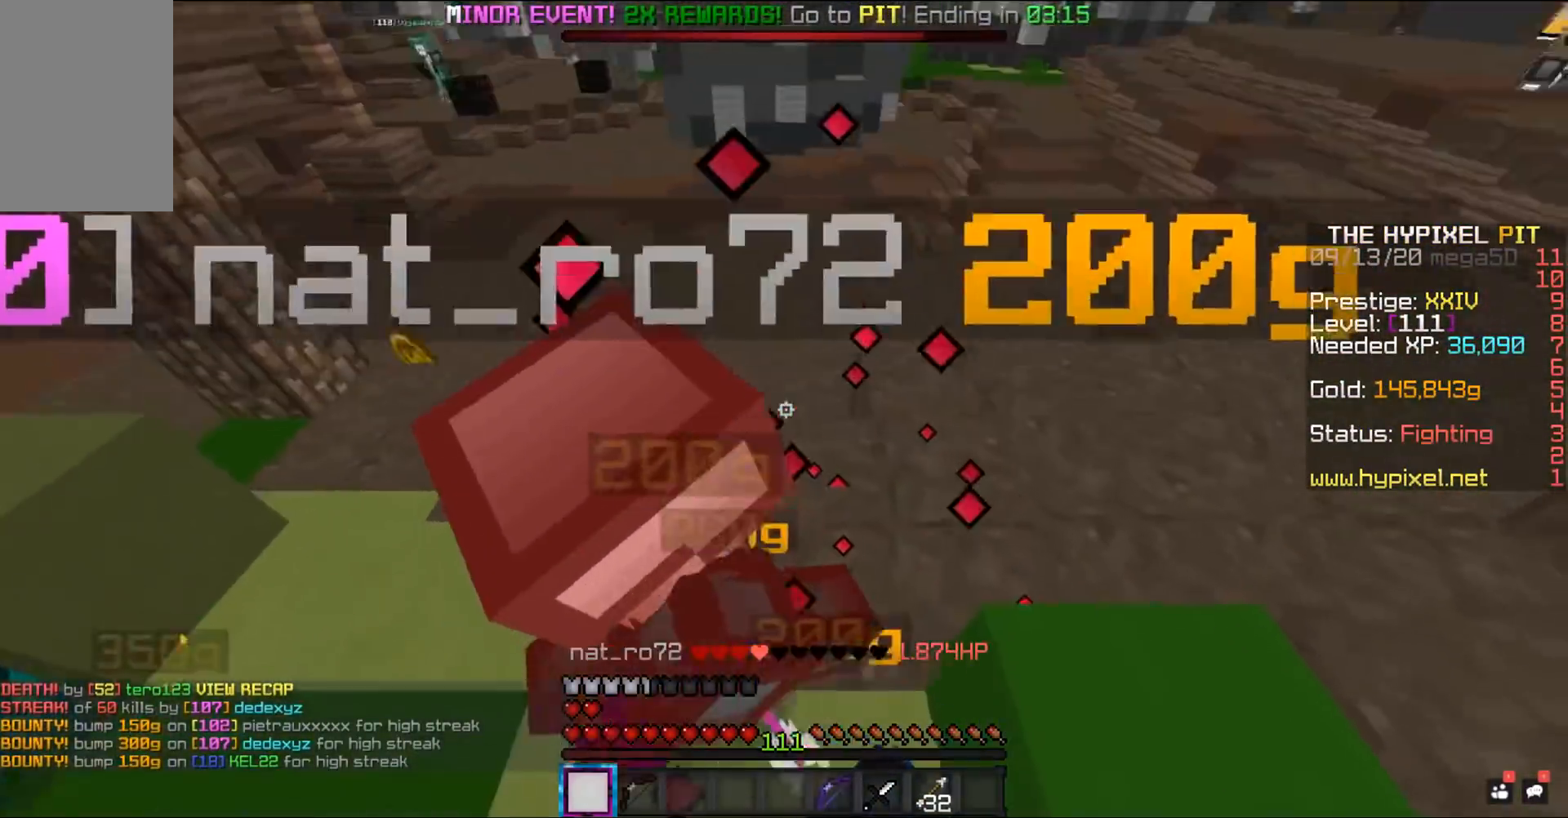
{"keys": ["w"], "mouse": ["left"], "events": [[17, "w", "down"]]}
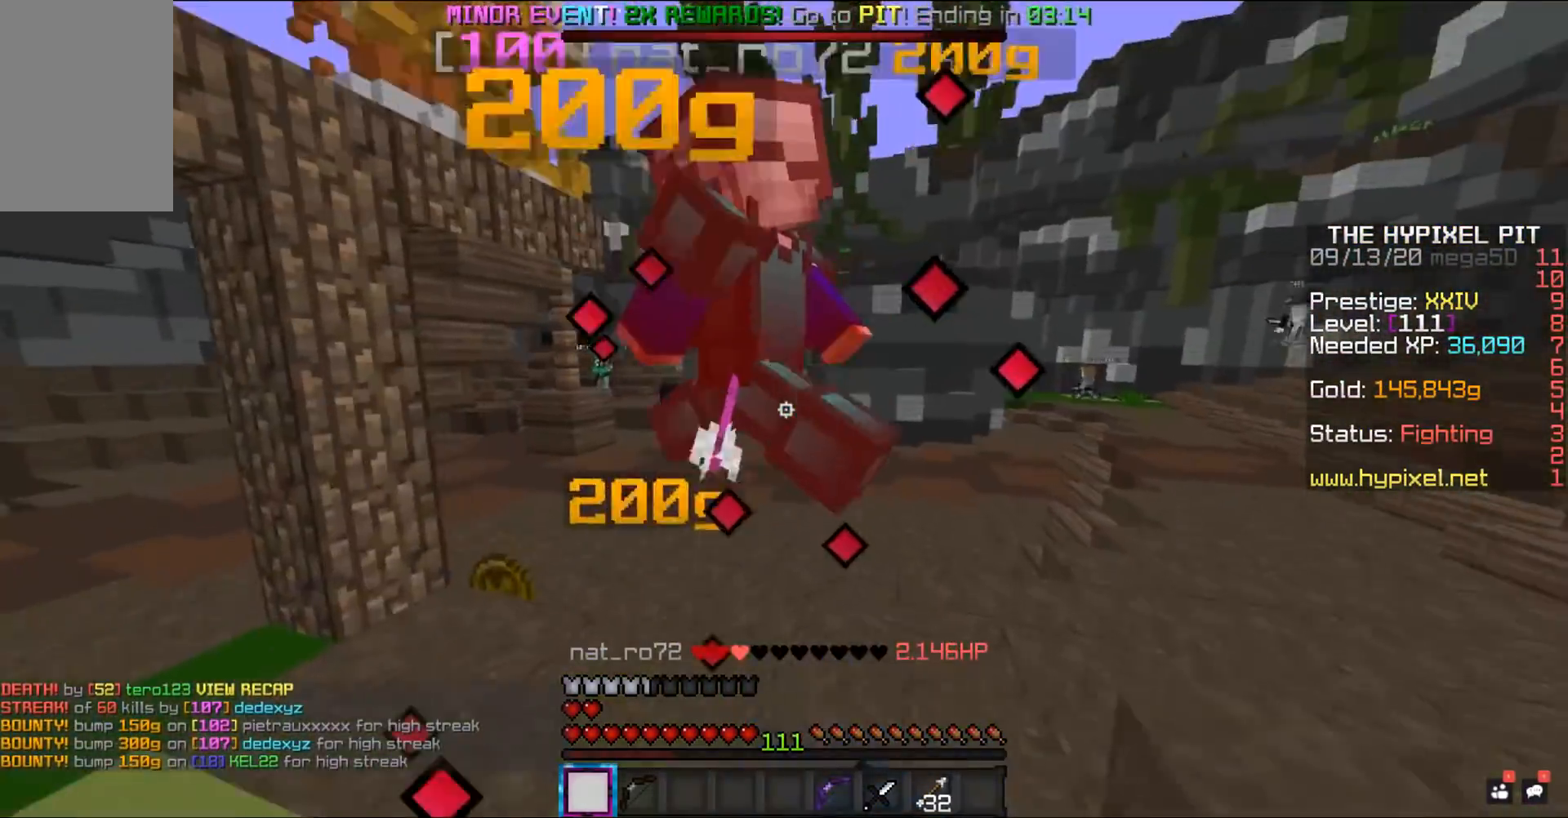
{"keys": ["w"], "mouse": ["left"], "events": []}
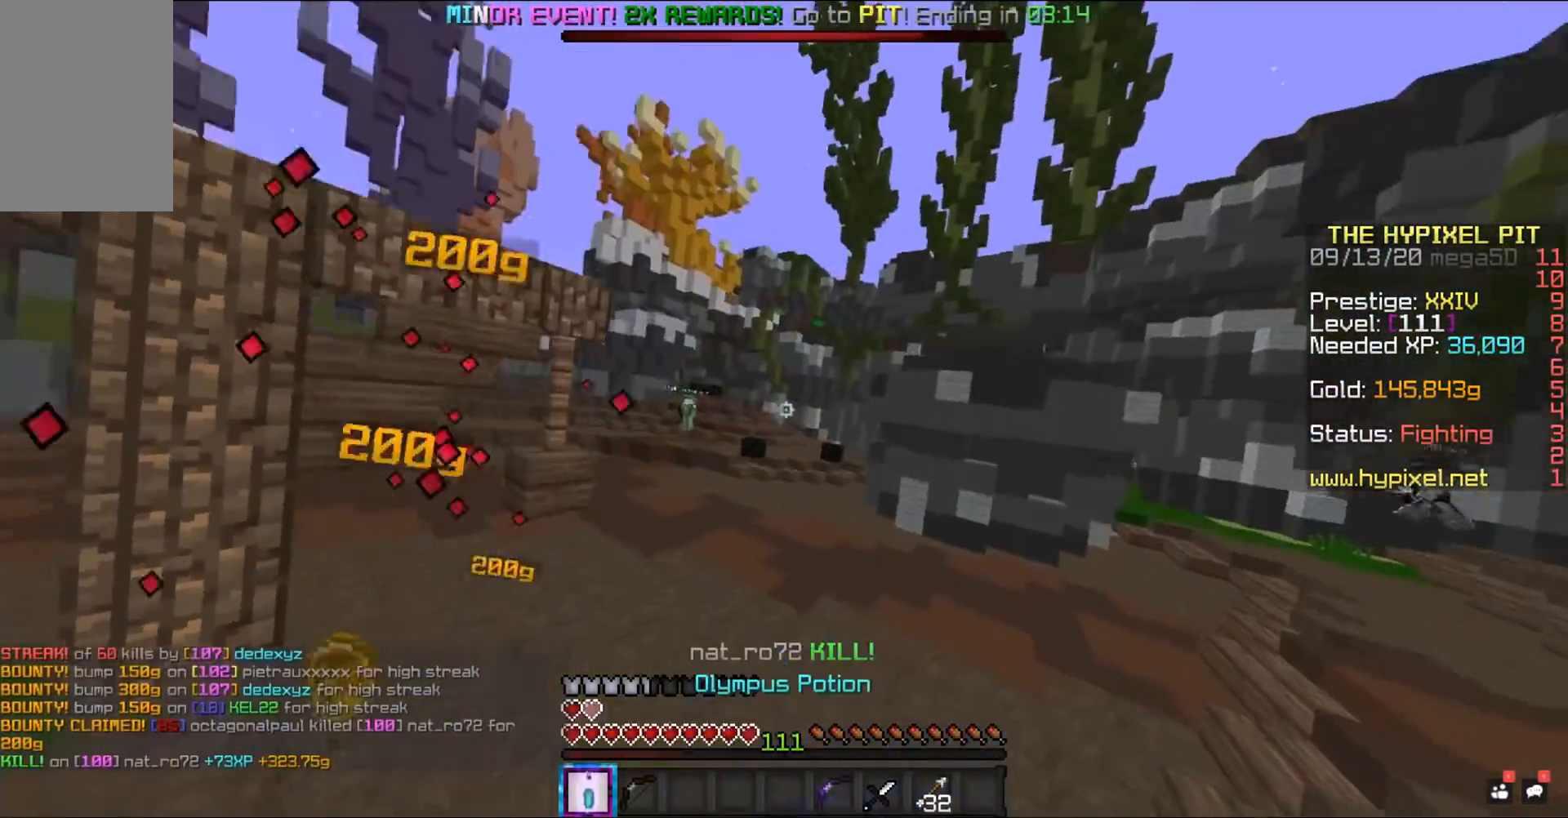
{"keys": ["w"], "mouse": [], "events": [[400, "mouse_left", "up"]]}
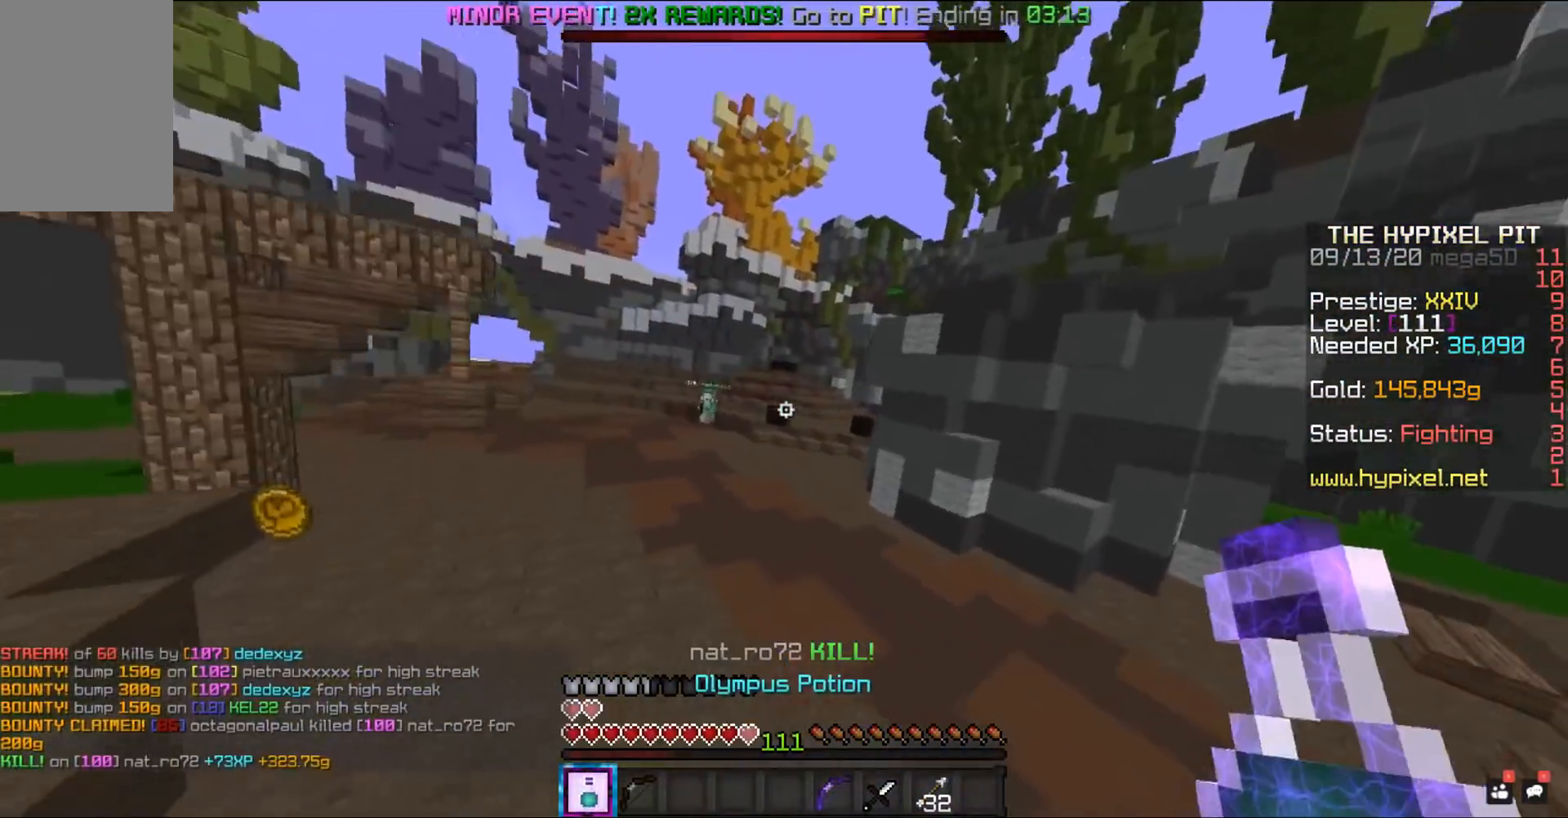
{"keys": ["space", "w"], "mouse": [], "events": [[500, "space", "down"]]}
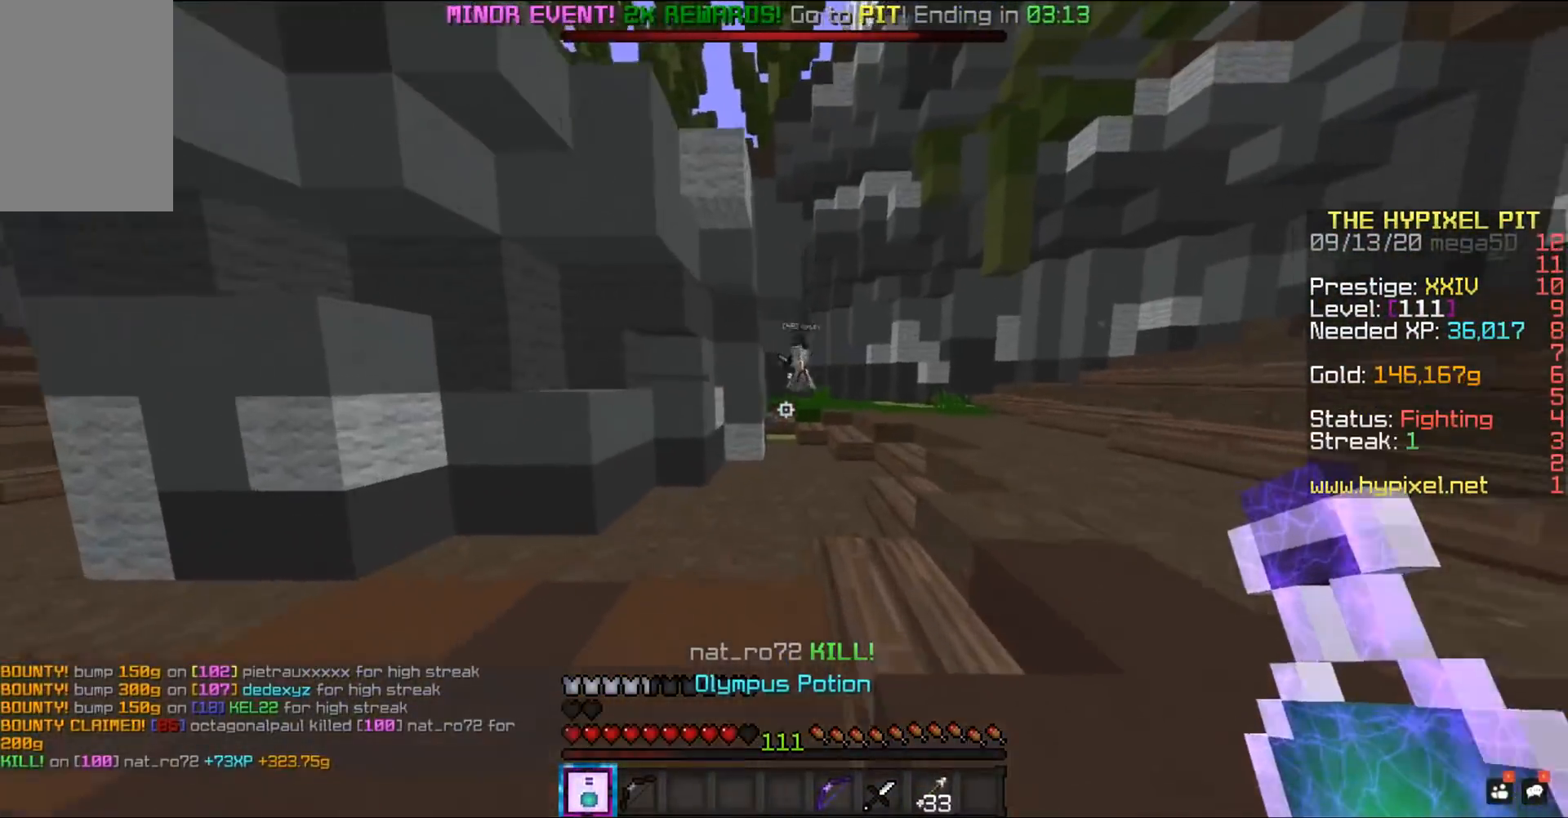
{"keys": ["a", "w"], "mouse": ["right"], "events": [[200, "mouse_right", "down"], [250, "space", "up"], [450, "a", "down"]]}
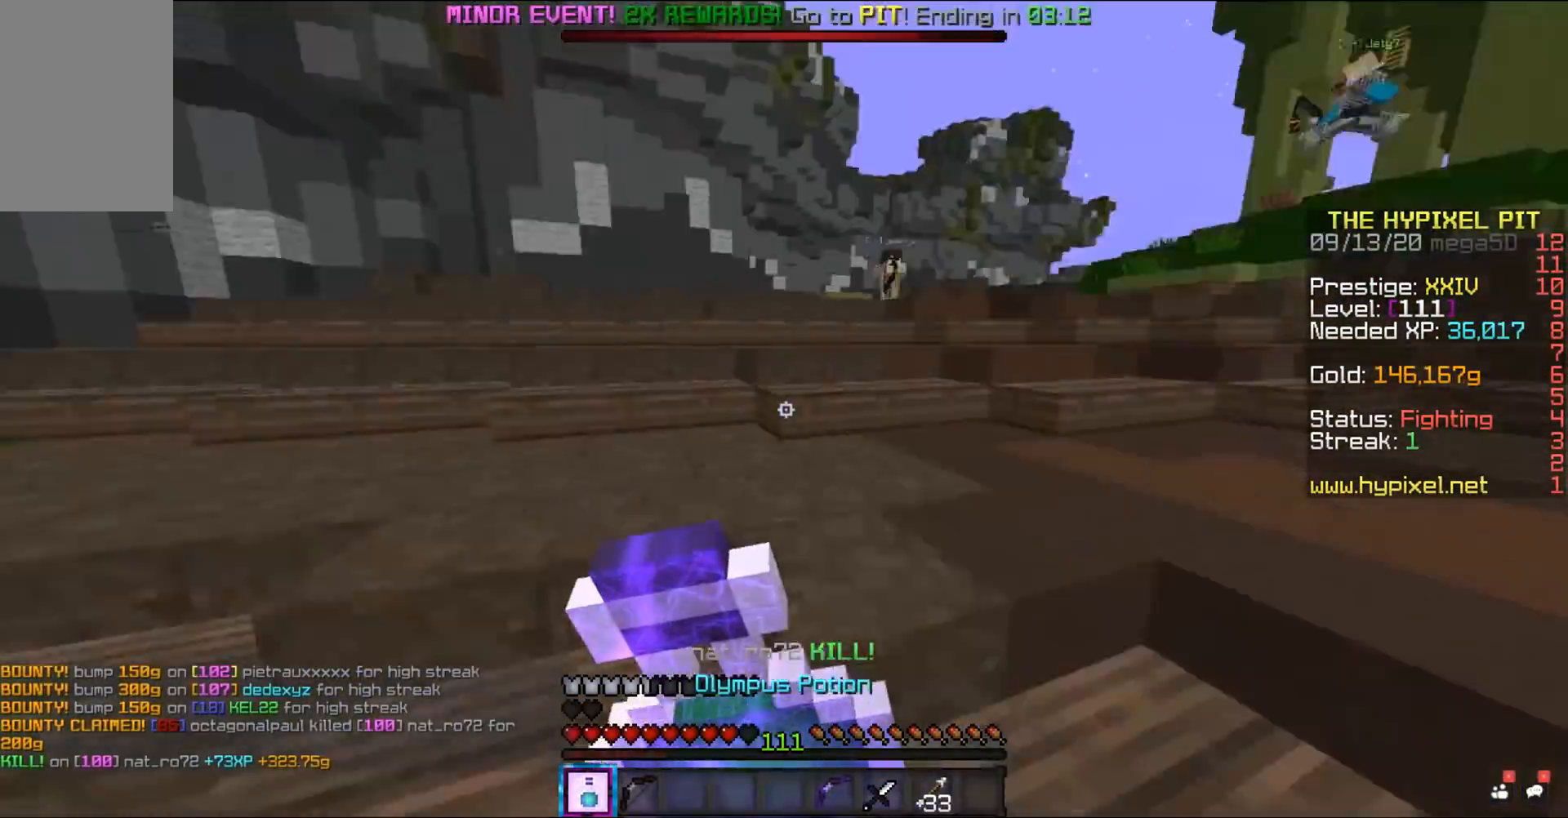
{"keys": ["a", "s", "space"], "mouse": ["right"], "events": [[33, "w", "up"], [83, "s", "down"], [100, "space", "down"]]}
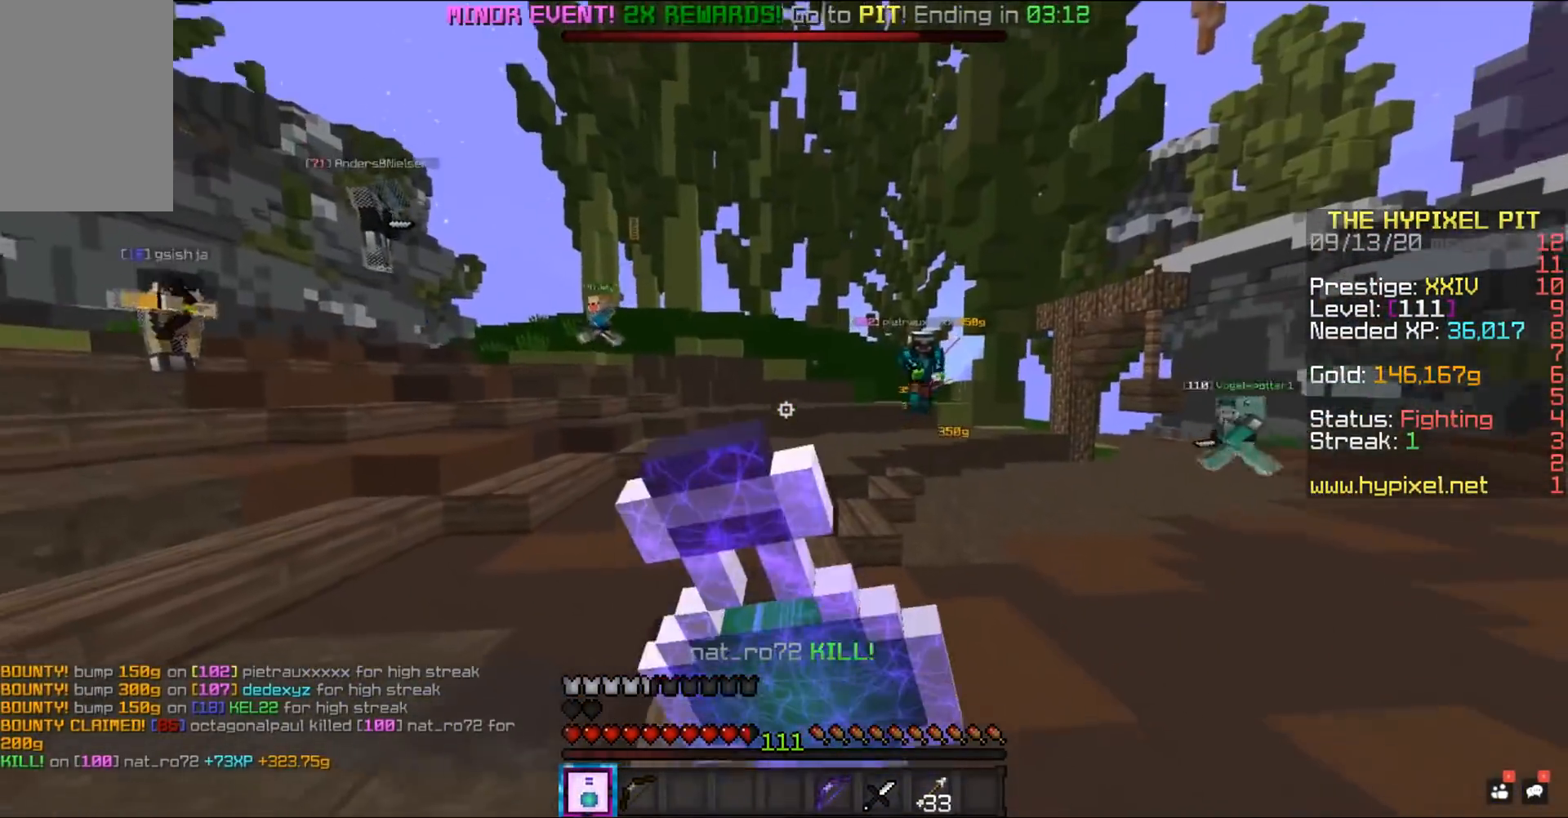
{"keys": ["a", "s", "space"], "mouse": ["right"], "events": []}
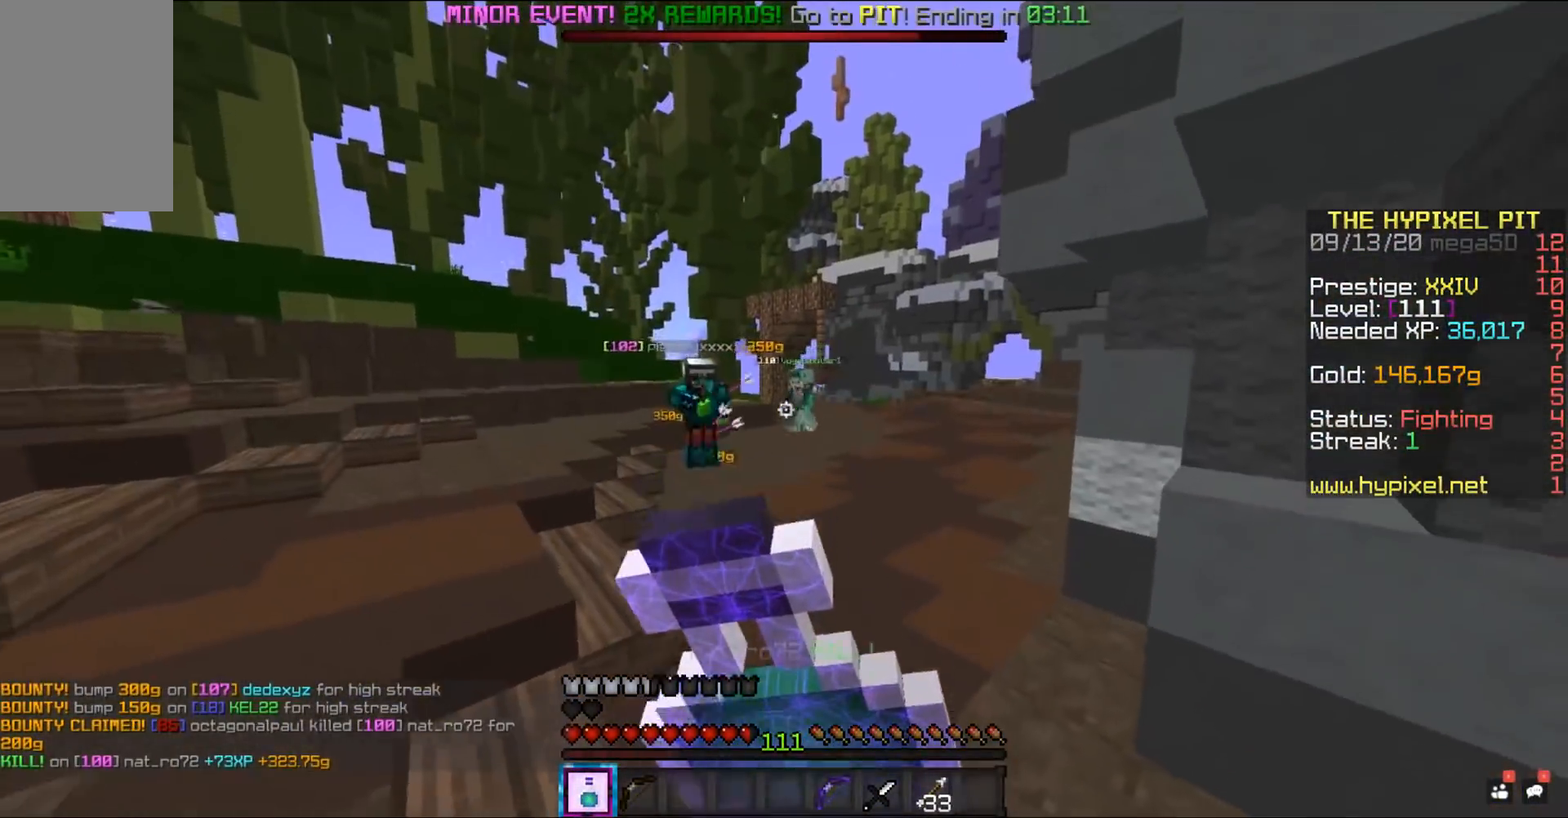
{"keys": ["w"], "mouse": ["right"], "events": [[167, "a", "up"], [167, "space", "up"], [183, "s", "up"], [250, "w", "down"]]}
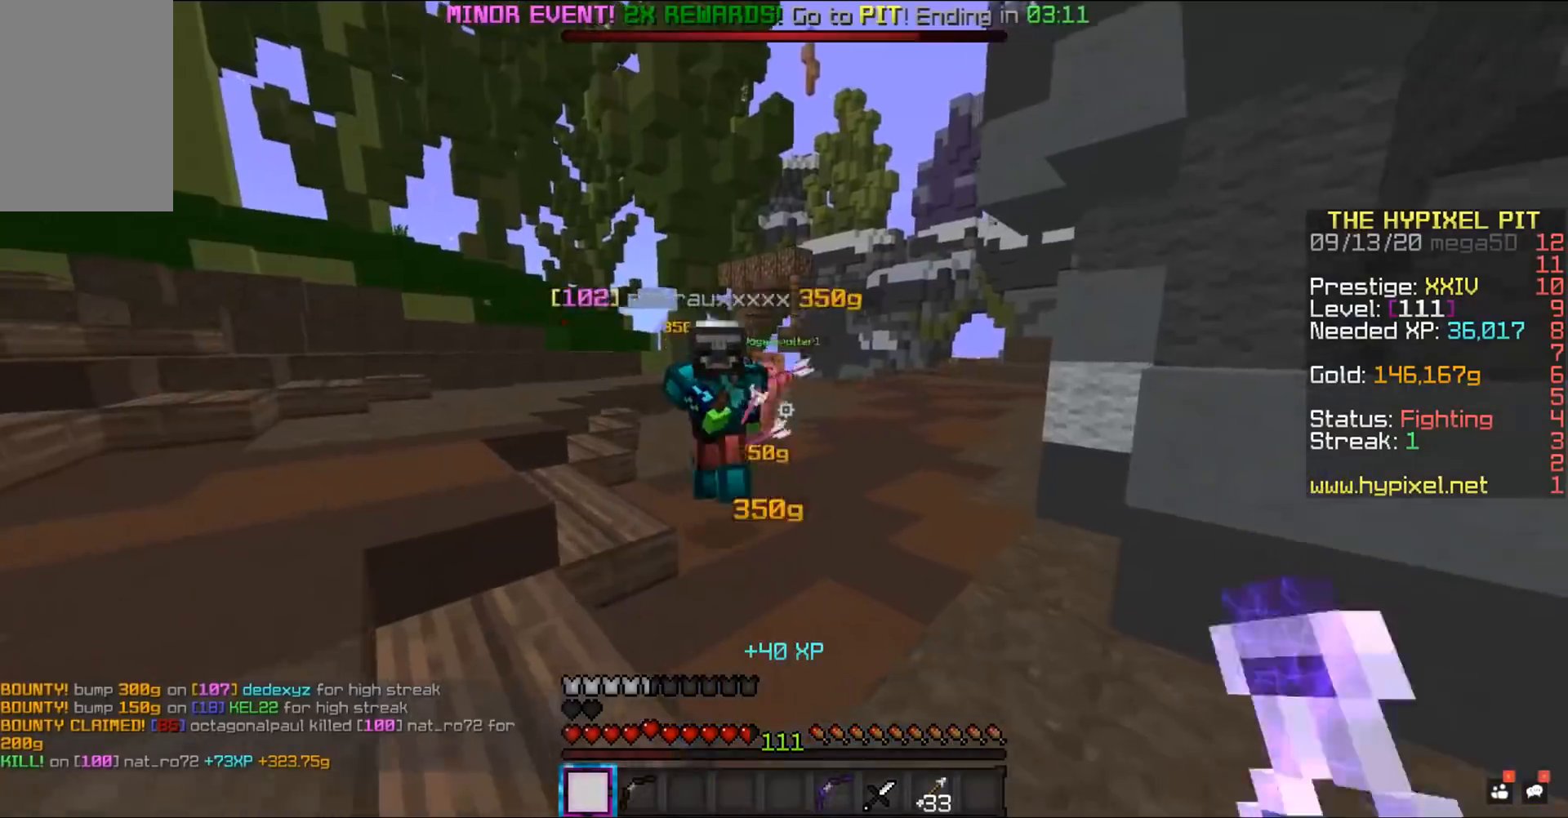
{"keys": ["w"], "mouse": ["left"], "events": [[133, "mouse_right", "up"], [183, "mouse_left", "down"]]}
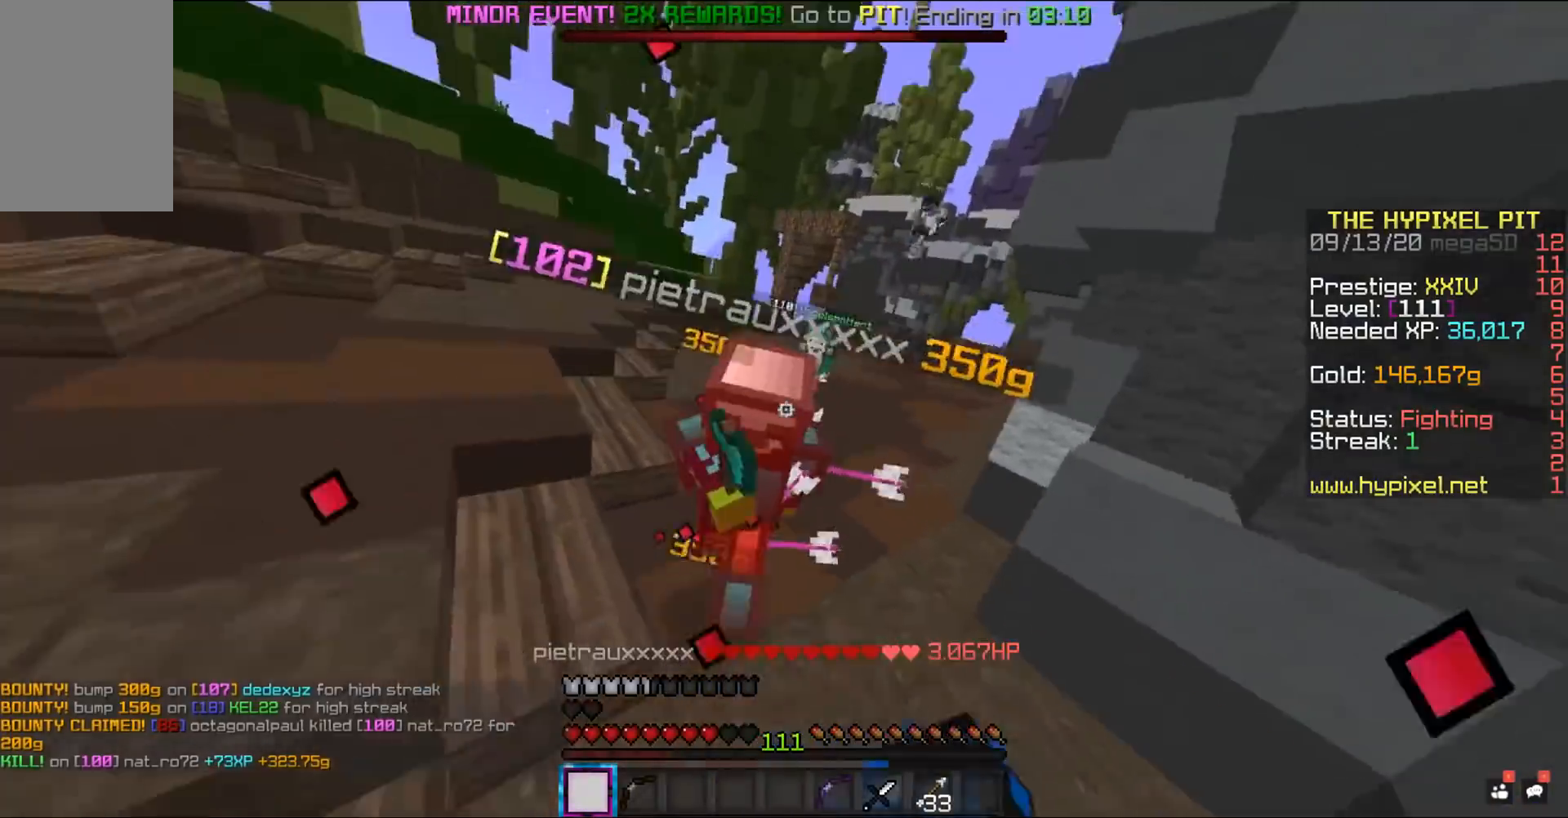
{"keys": ["w"], "mouse": ["left"], "events": [[117, "w", "up"], [283, "w", "down"]]}
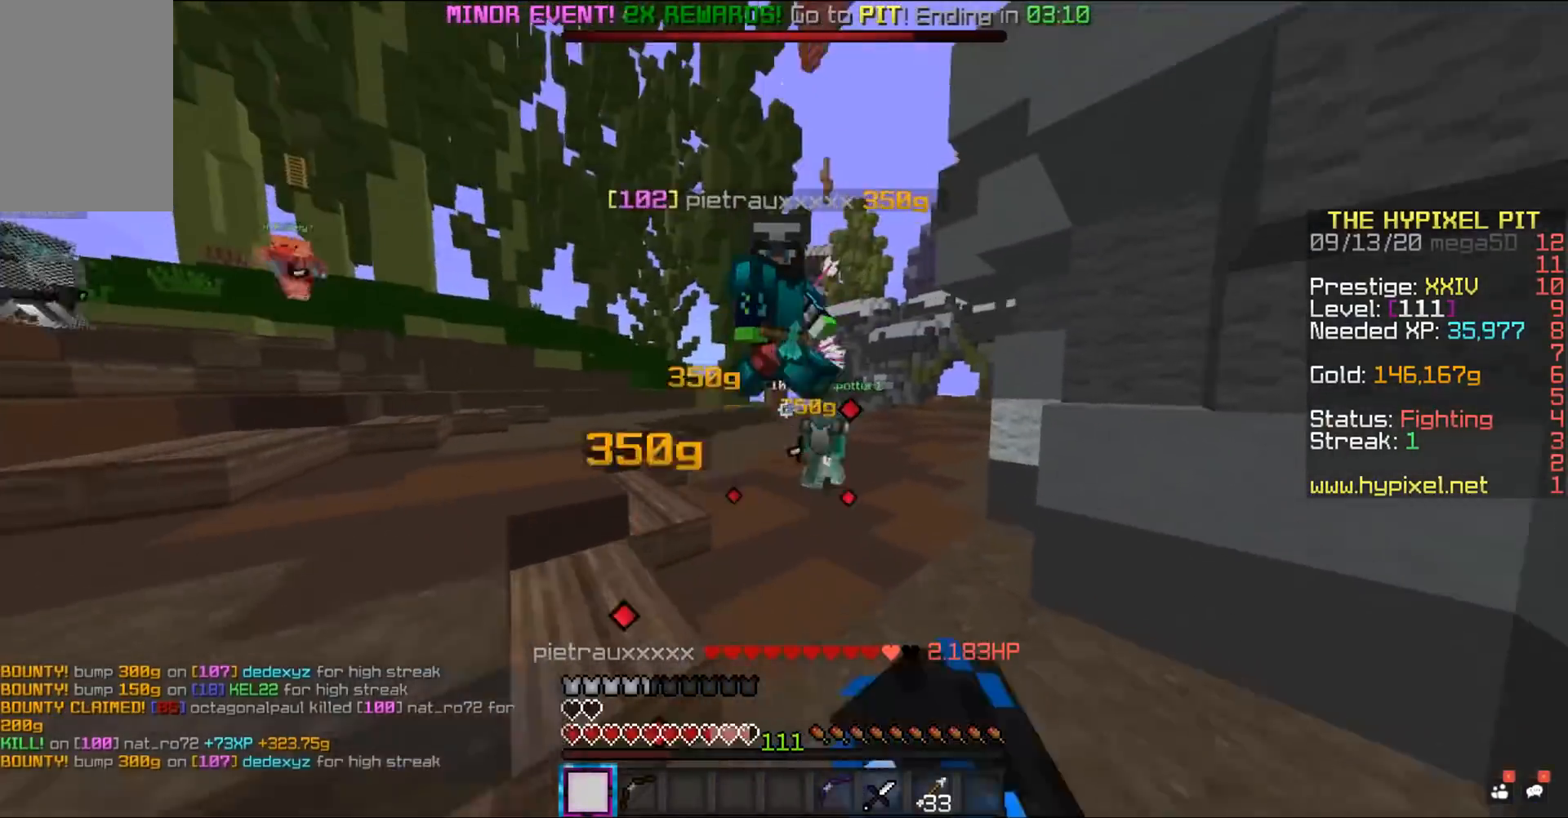
{"keys": ["a", "w"], "mouse": ["left"], "events": [[333, "a", "down"]]}
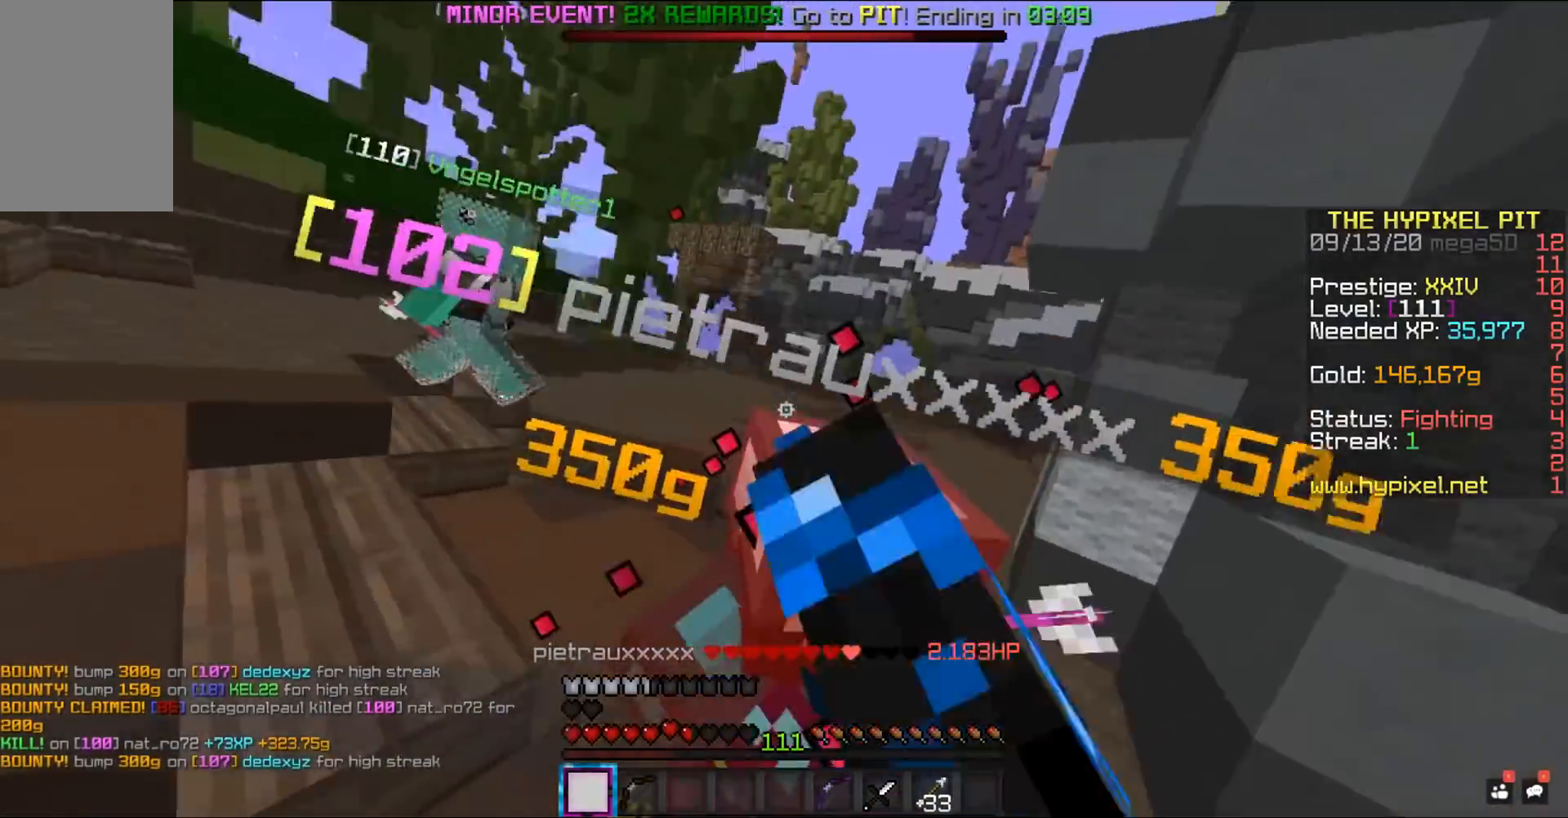
{"keys": ["a", "w"], "mouse": ["left"], "events": []}
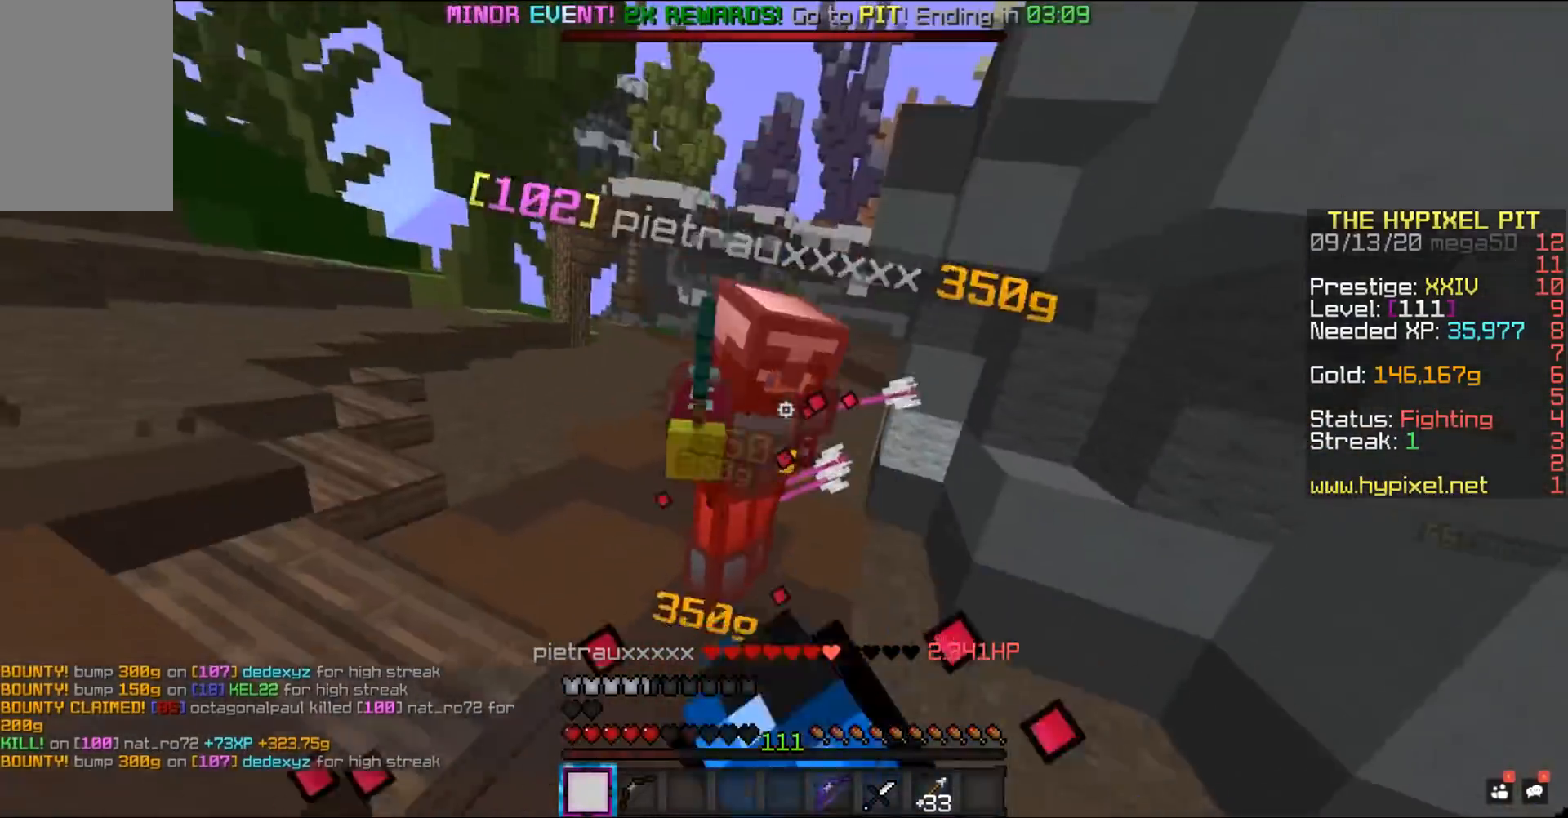
{"keys": ["w"], "mouse": ["left"], "events": [[17, "a", "up"], [267, "w", "up"], [317, "w", "down"]]}
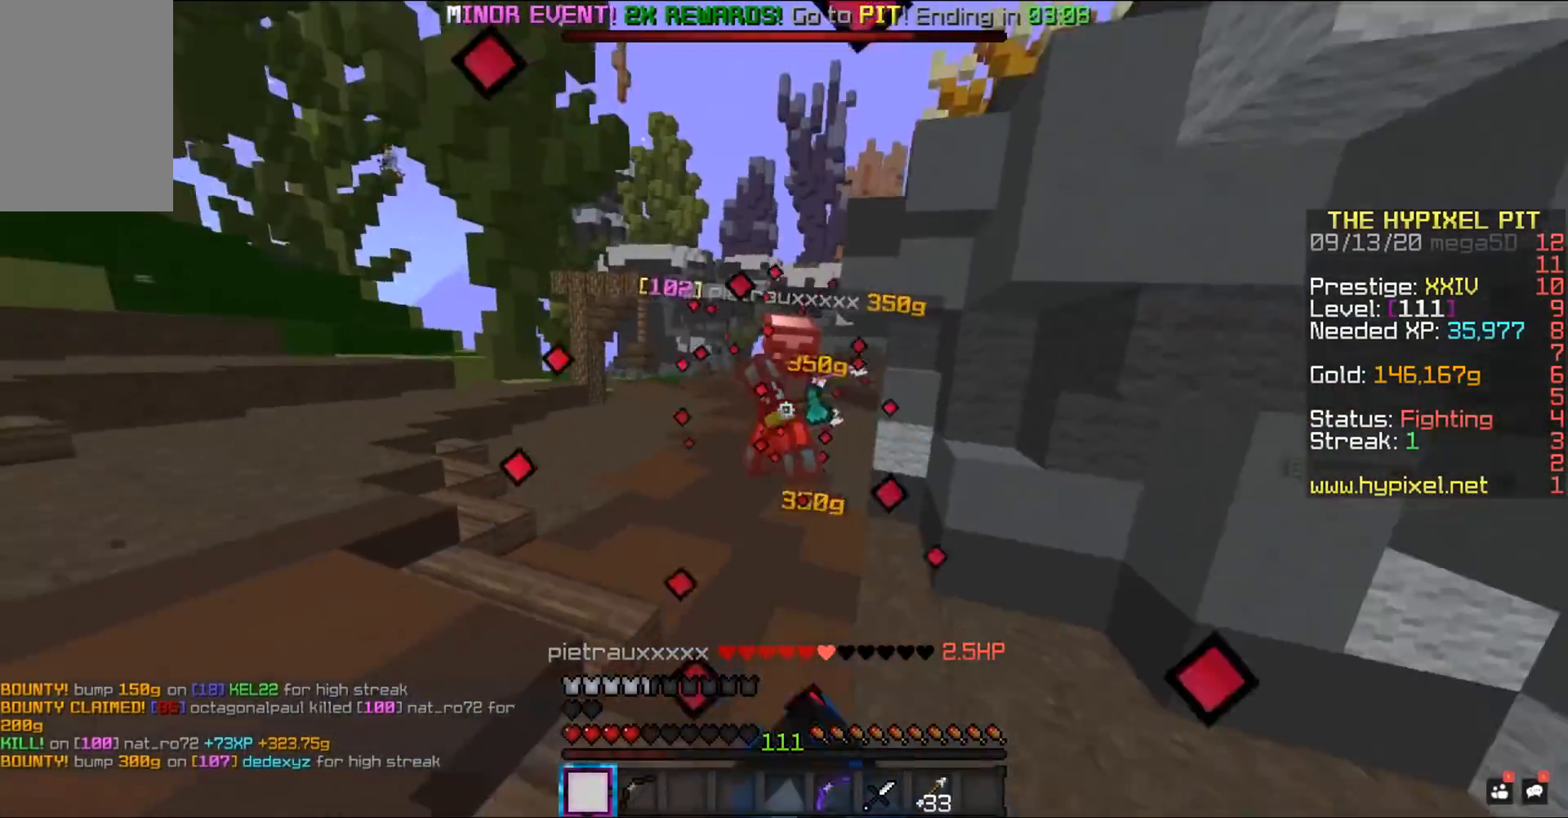
{"keys": ["d", "w"], "mouse": ["left"], "events": [[317, "d", "down"]]}
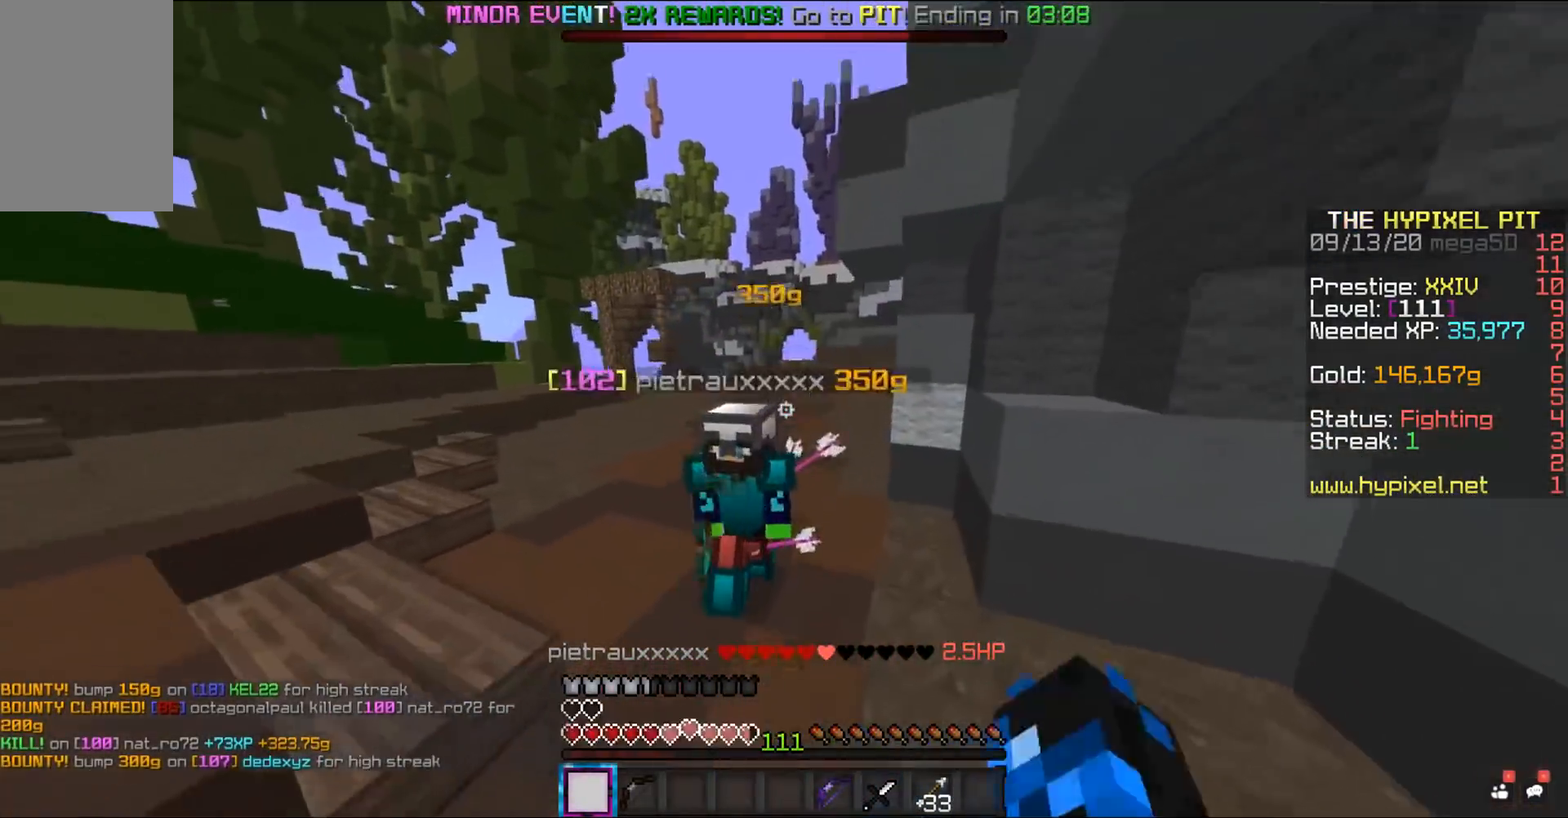
{"keys": [], "mouse": ["left"], "events": [[417, "w", "up"], [450, "d", "up"]]}
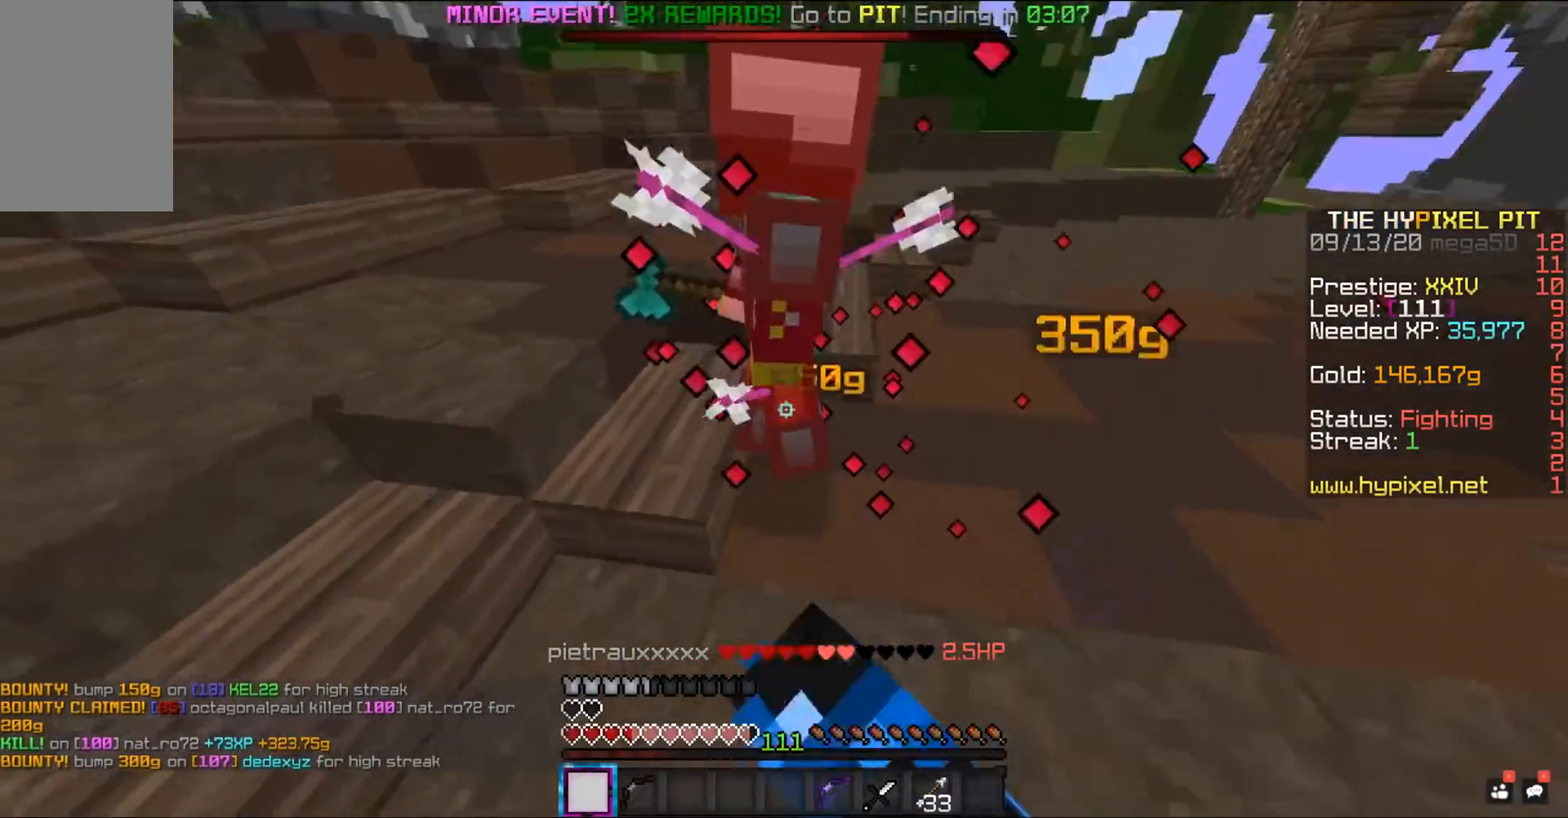
{"keys": ["a", "w"], "mouse": ["left"], "events": [[33, "w", "down"], [233, "a", "down"], [400, "w", "up"], [500, "w", "down"]]}
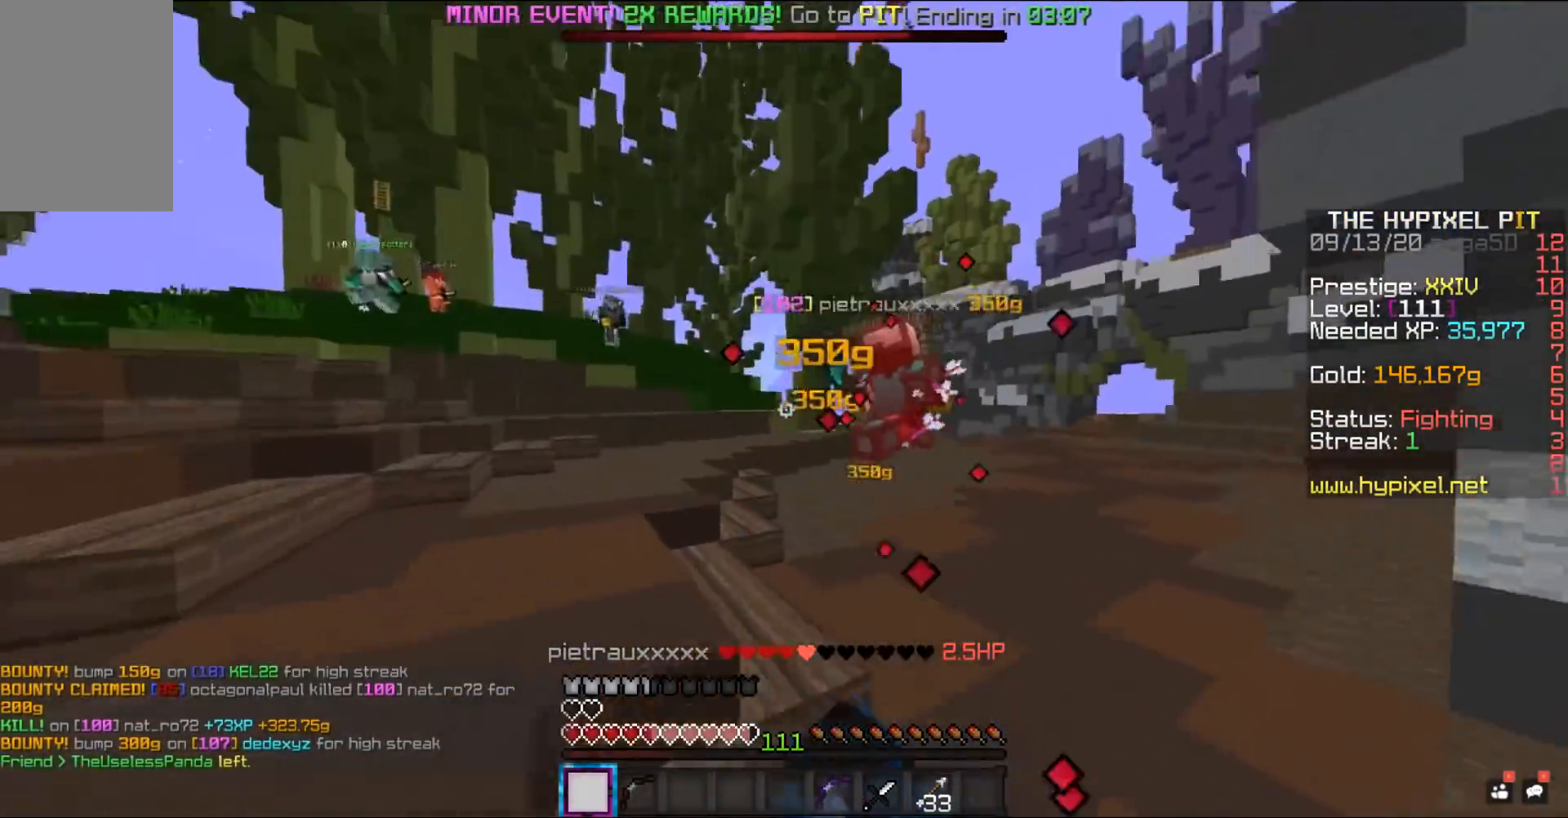
{"keys": ["a", "w"], "mouse": ["left"], "events": []}
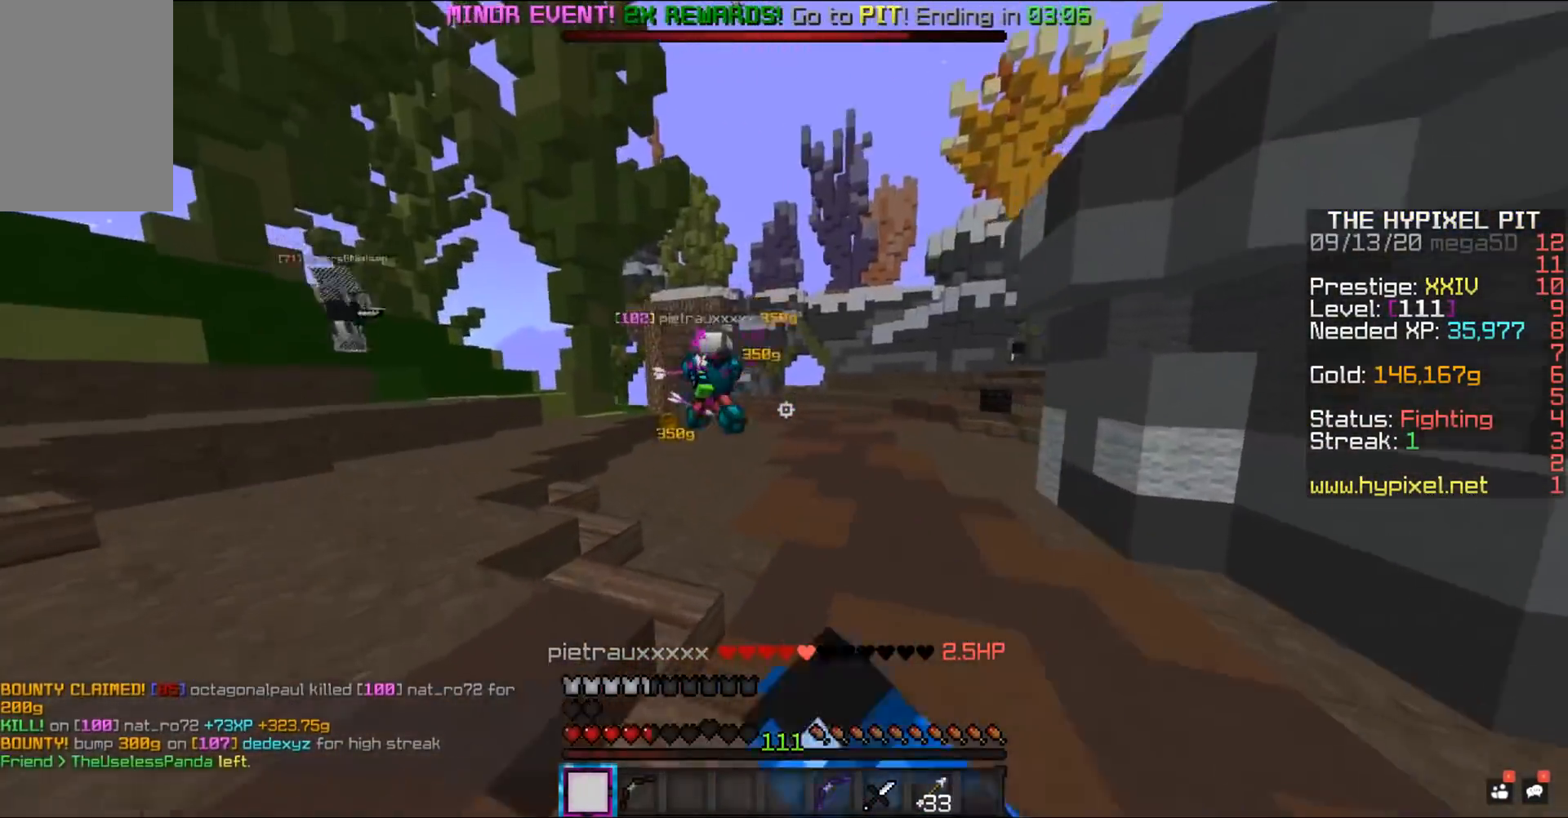
{"keys": ["a", "w"], "mouse": ["left"], "events": []}
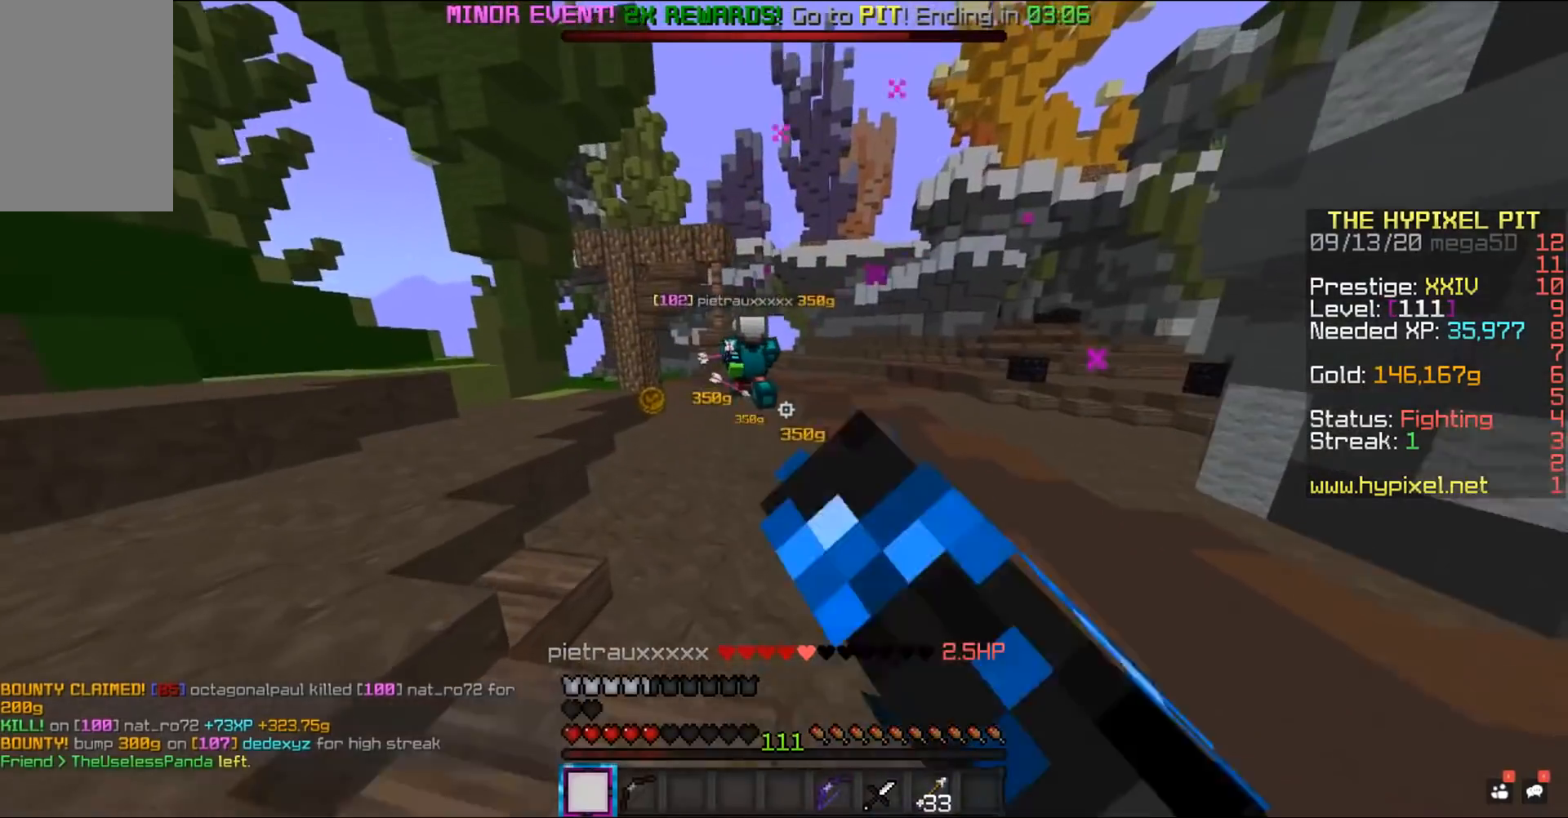
{"keys": ["d", "space", "w"], "mouse": [], "events": [[33, "mouse_left", "up"], [67, "a", "up"], [450, "d", "down"], [450, "space", "down"]]}